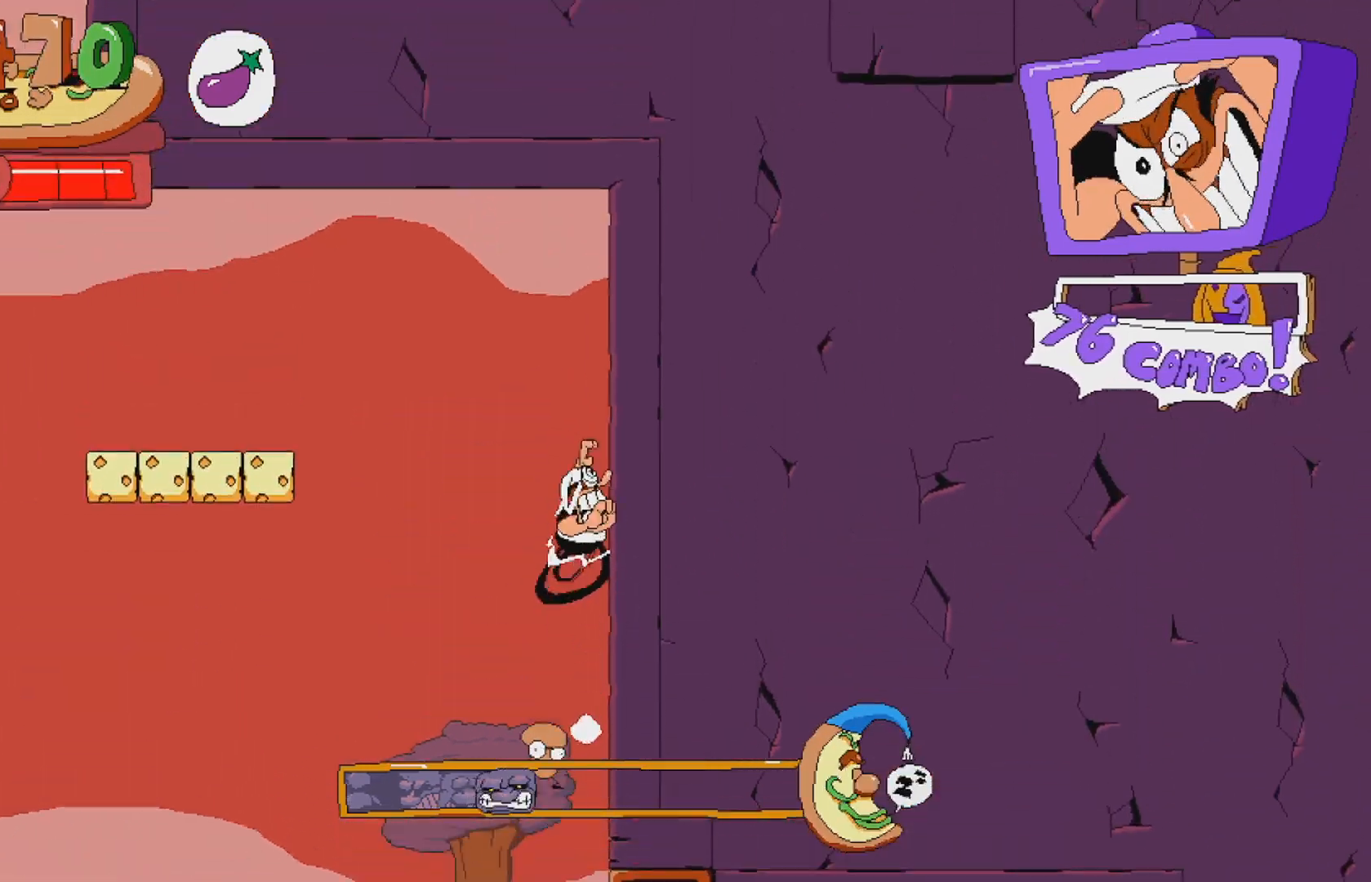
Gameplay with a controller (Xbox layout); each line is a JSON object with the inputs held at the frame after it. "events" lists button and stick changes between this image and that frame as [ms after this image, input, new state], when the widget could be followed in between. Not read: L3 R3 left_stick right_stick.
{"buttons": ["A", "R2", "DPAD_LEFT"], "events": [[33, "A", "down"], [200, "A", "up"], [450, "A", "down"]]}
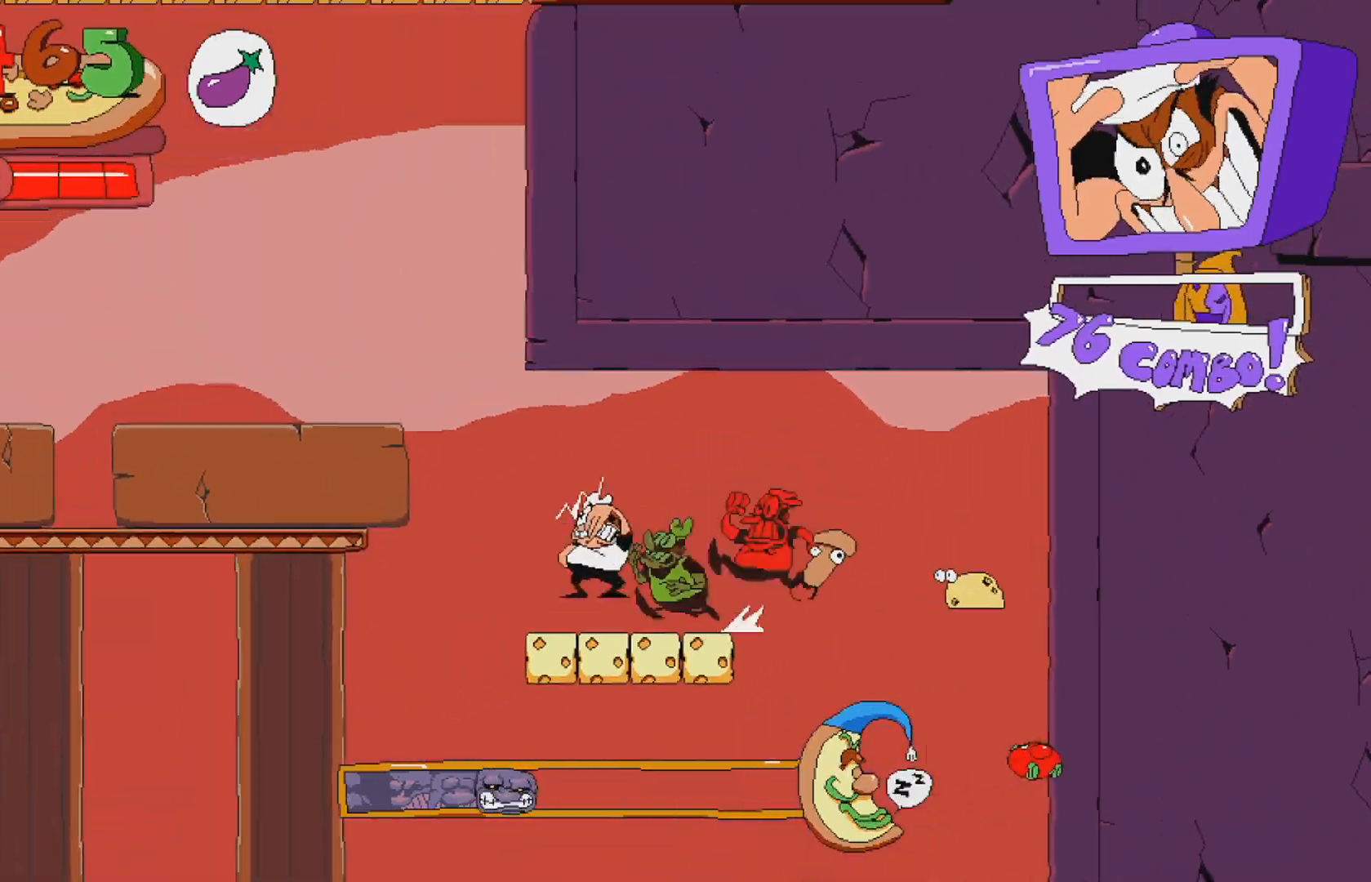
{"buttons": ["R2", "DPAD_LEFT"], "events": [[183, "A", "up"]]}
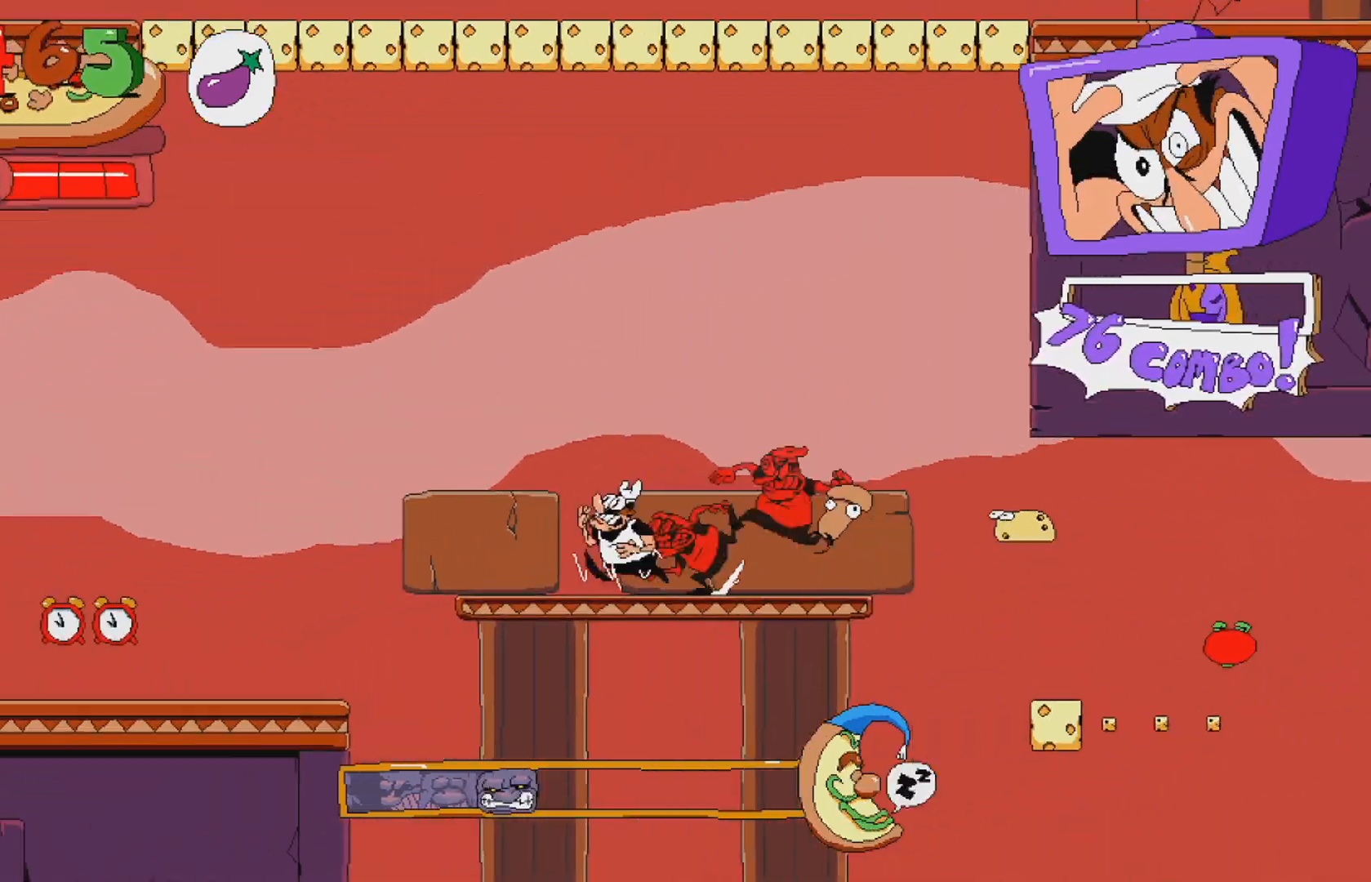
{"buttons": ["R2", "DPAD_LEFT"], "events": []}
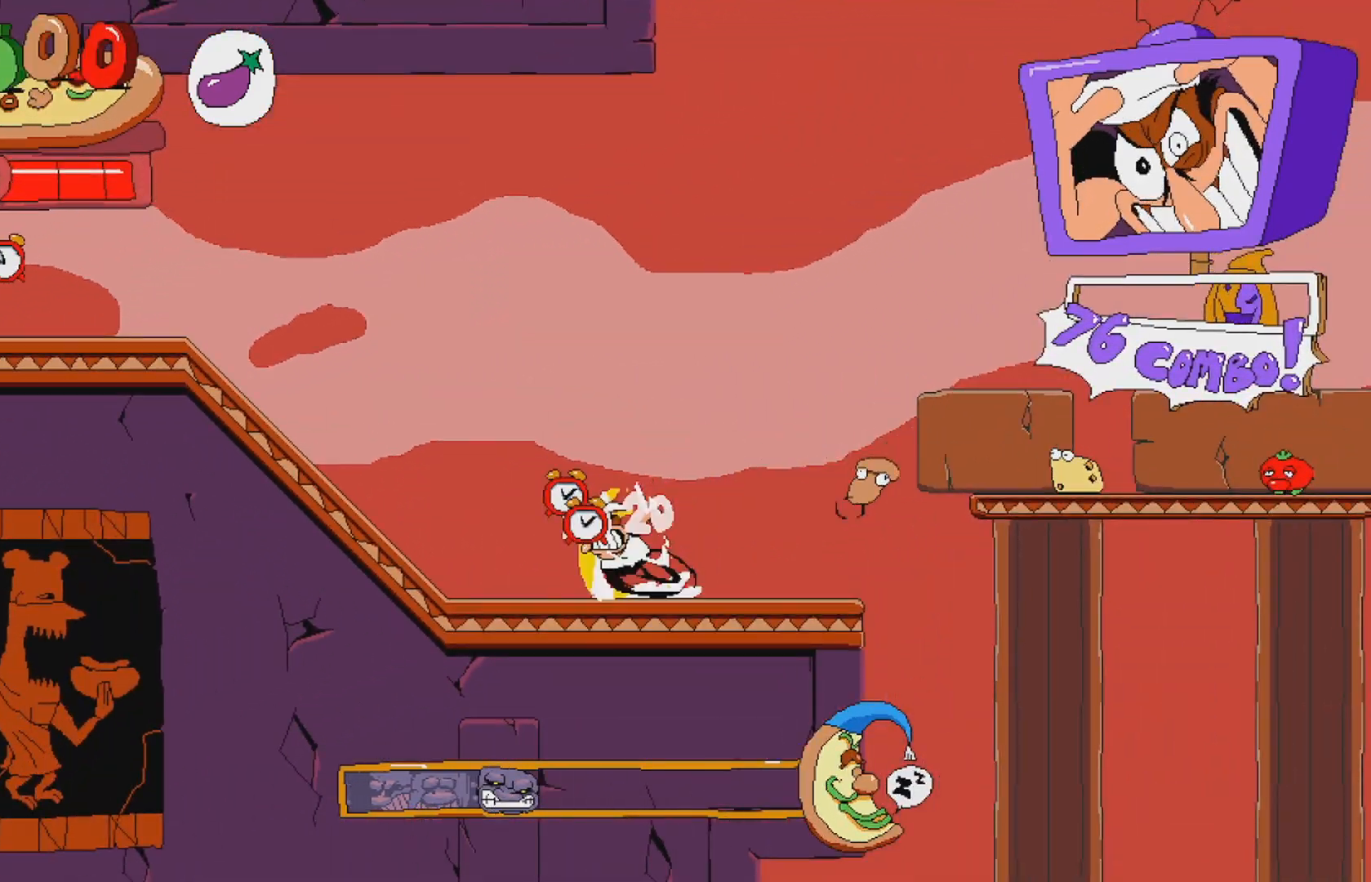
{"buttons": ["R2", "DPAD_LEFT"], "events": []}
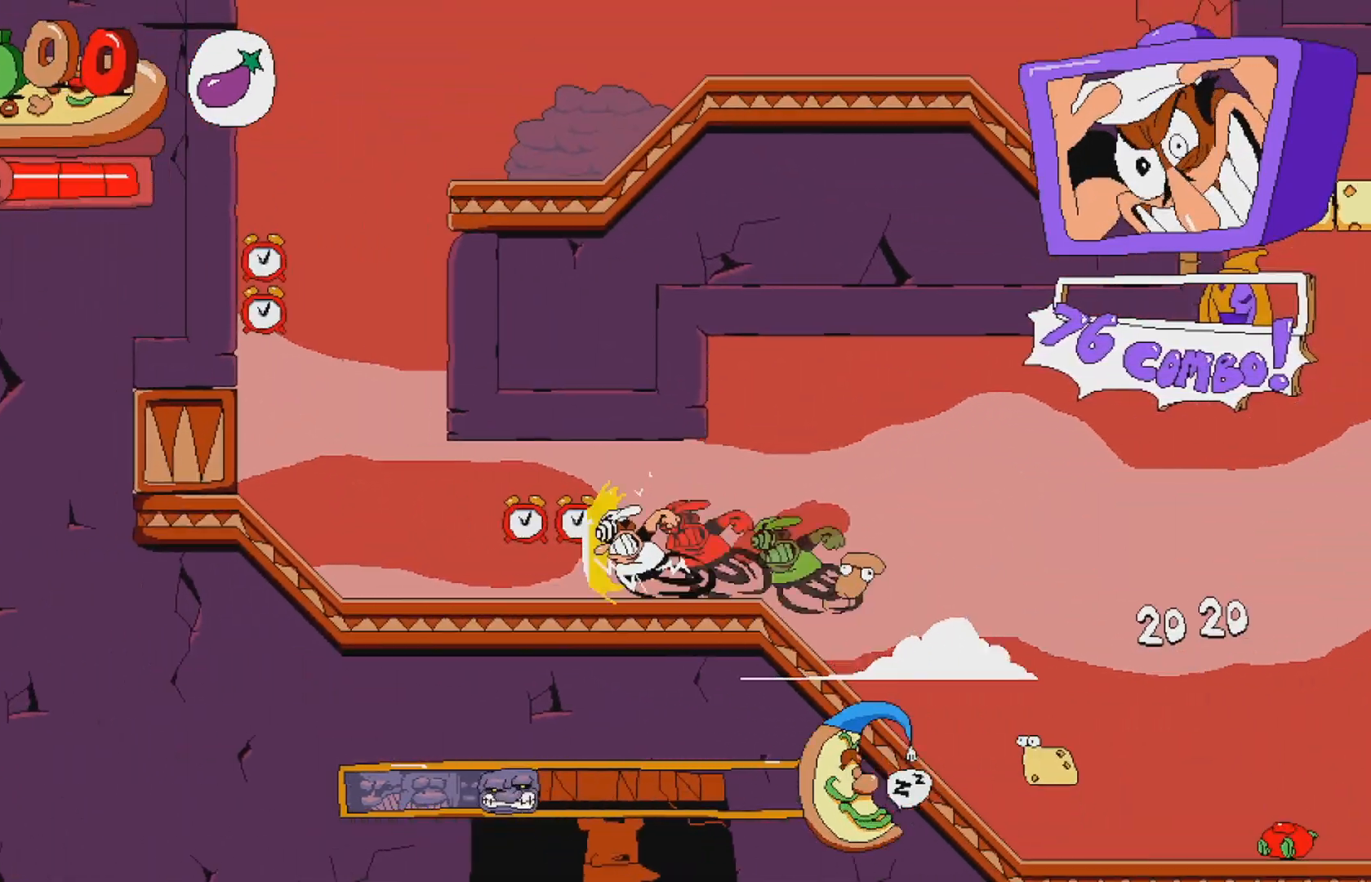
{"buttons": ["R2"], "events": [[233, "A", "down"], [333, "DPAD_LEFT", "up"], [400, "A", "up"]]}
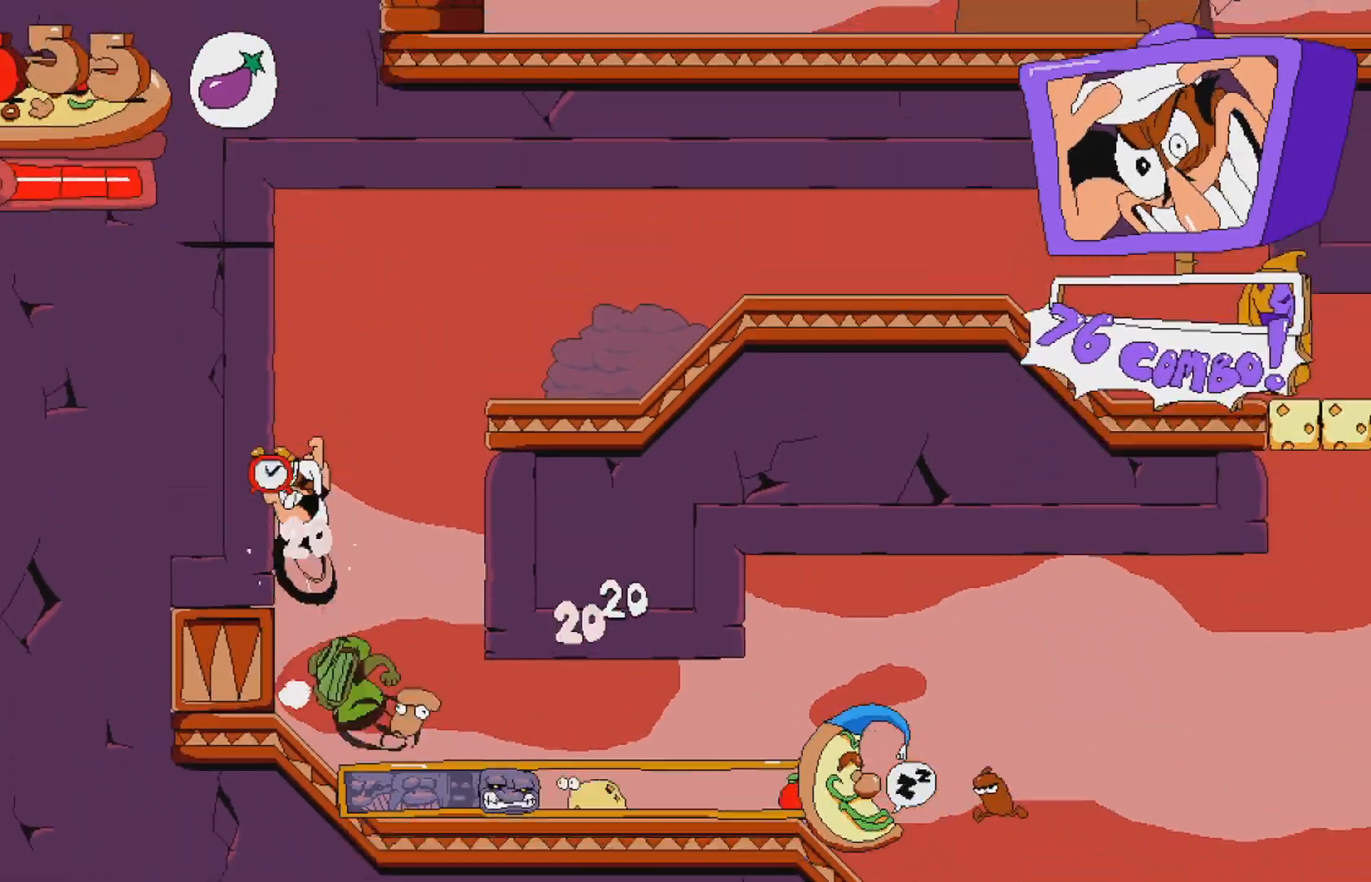
{"buttons": ["R2", "DPAD_RIGHT"], "events": [[17, "A", "down"], [17, "DPAD_RIGHT", "down"], [233, "A", "up"]]}
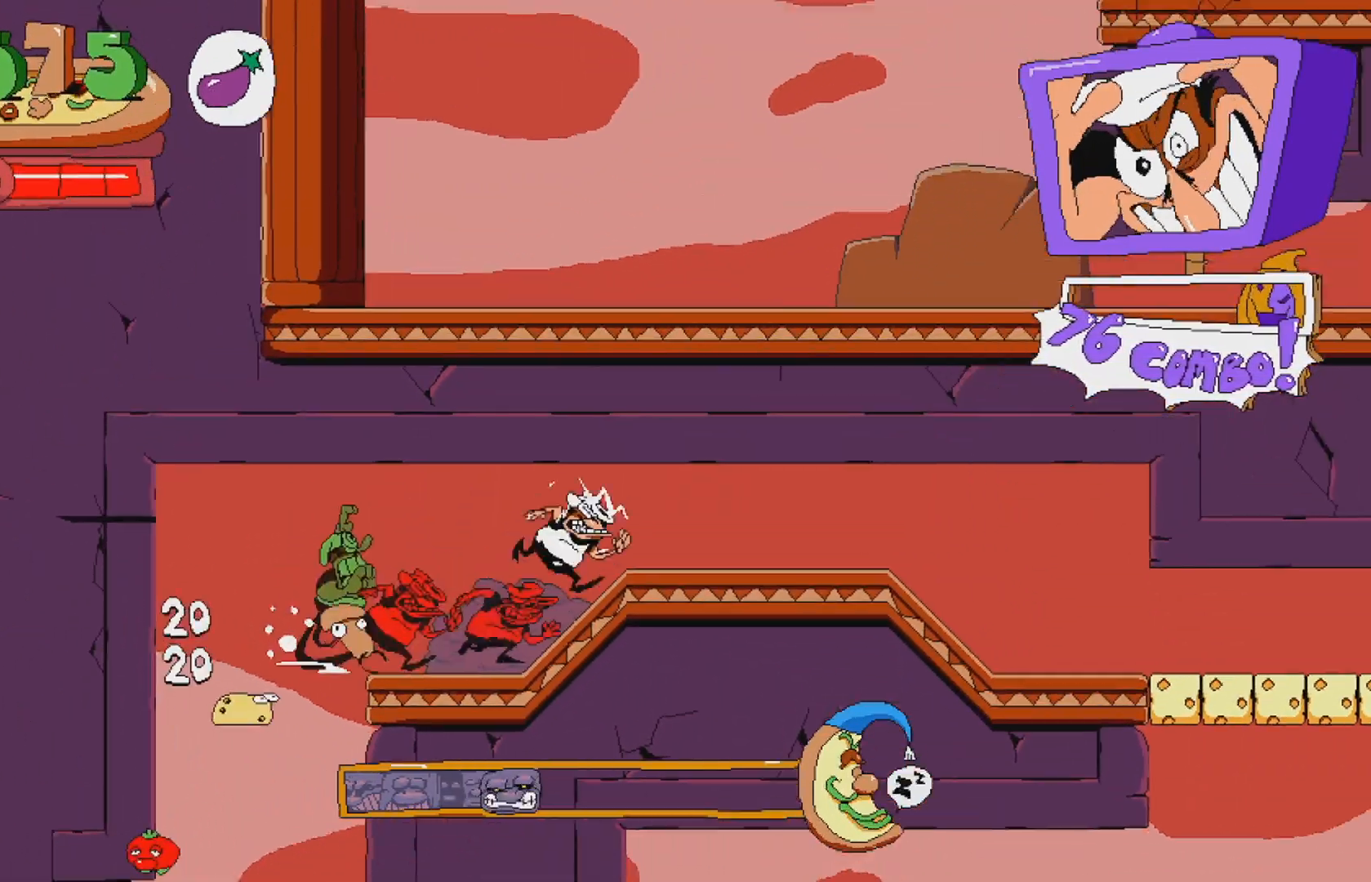
{"buttons": ["R2", "DPAD_RIGHT"], "events": []}
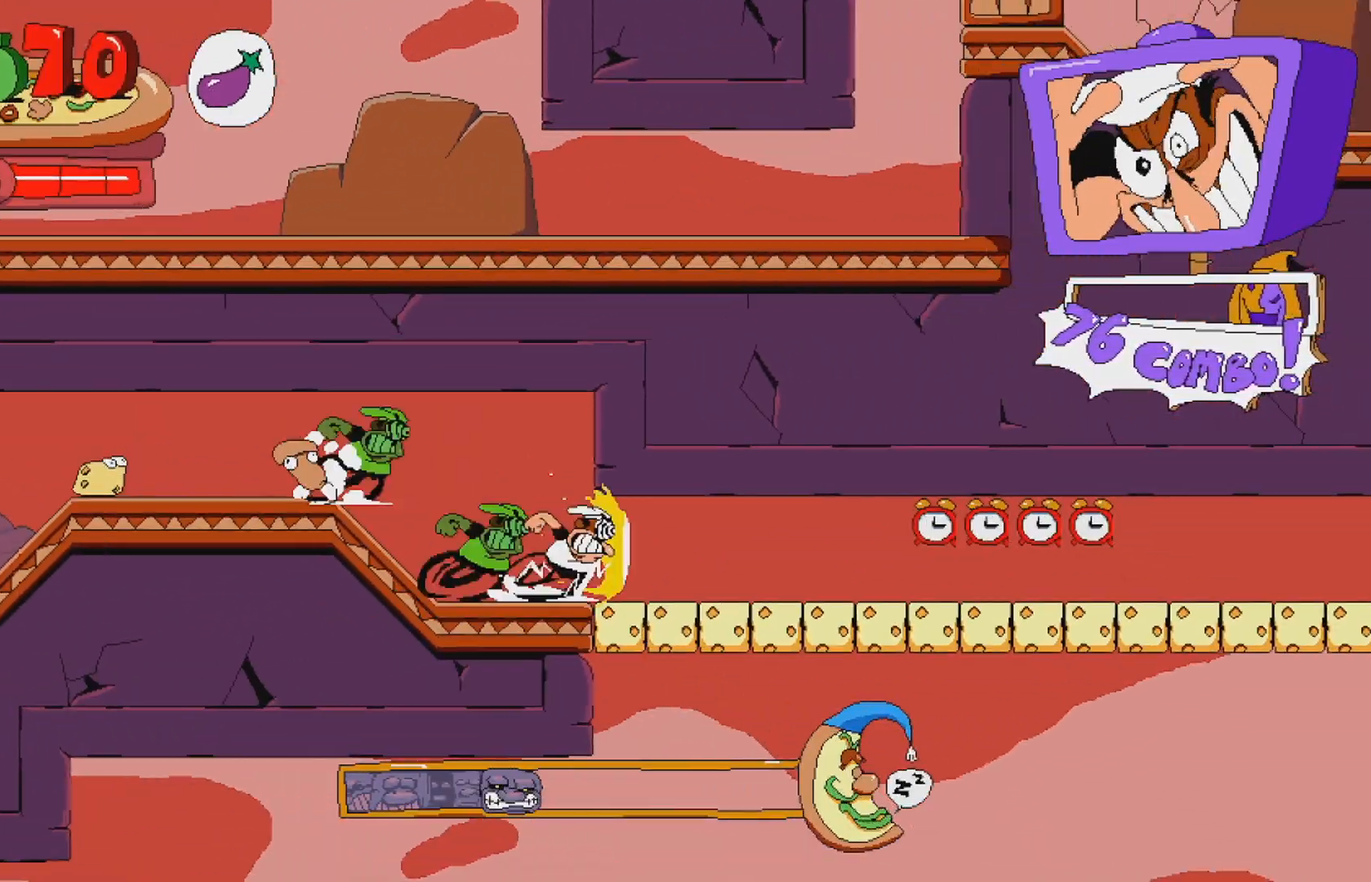
{"buttons": ["R2", "DPAD_RIGHT"], "events": []}
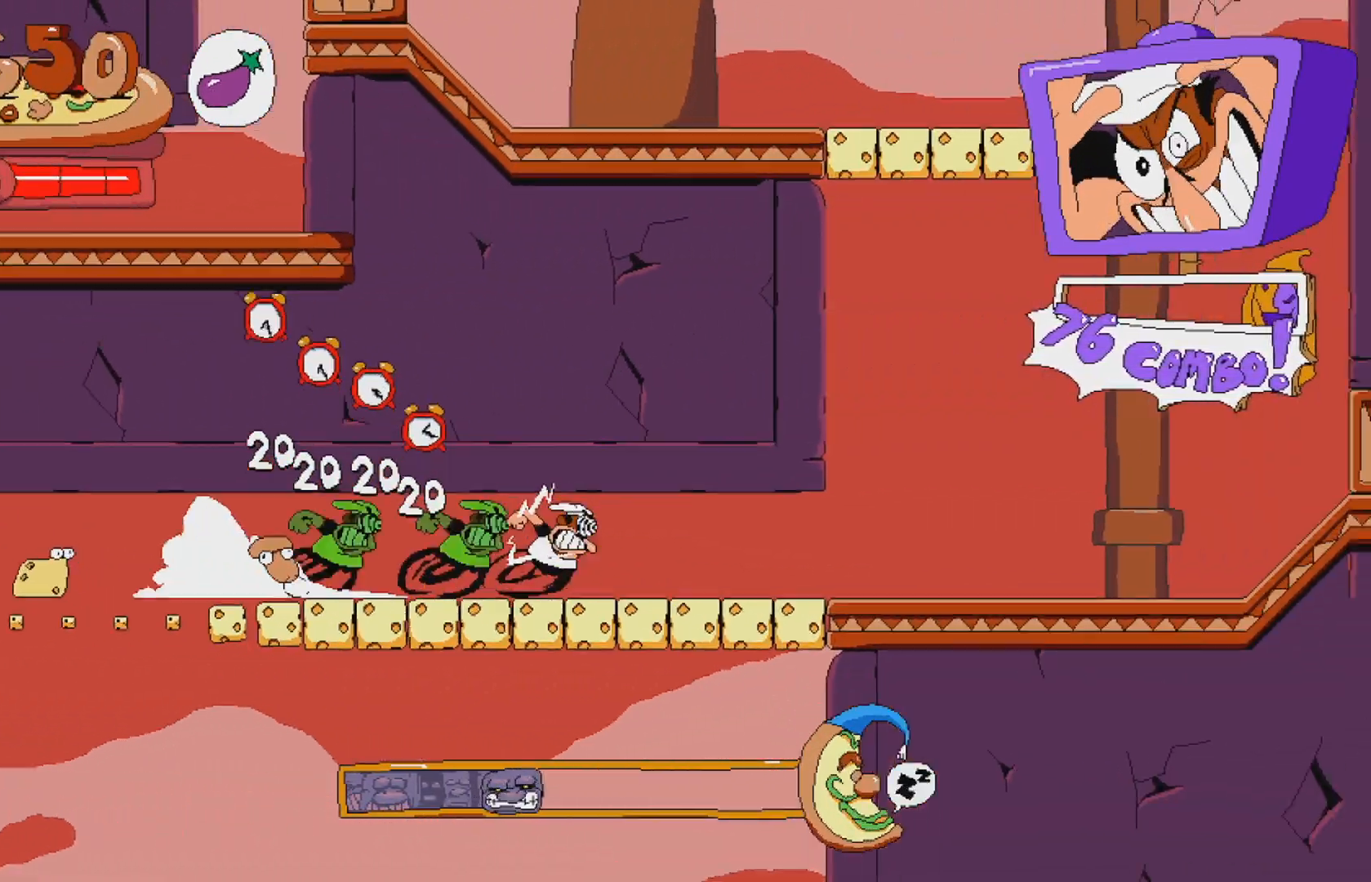
{"buttons": ["A", "R2", "DPAD_RIGHT"], "events": [[400, "A", "down"]]}
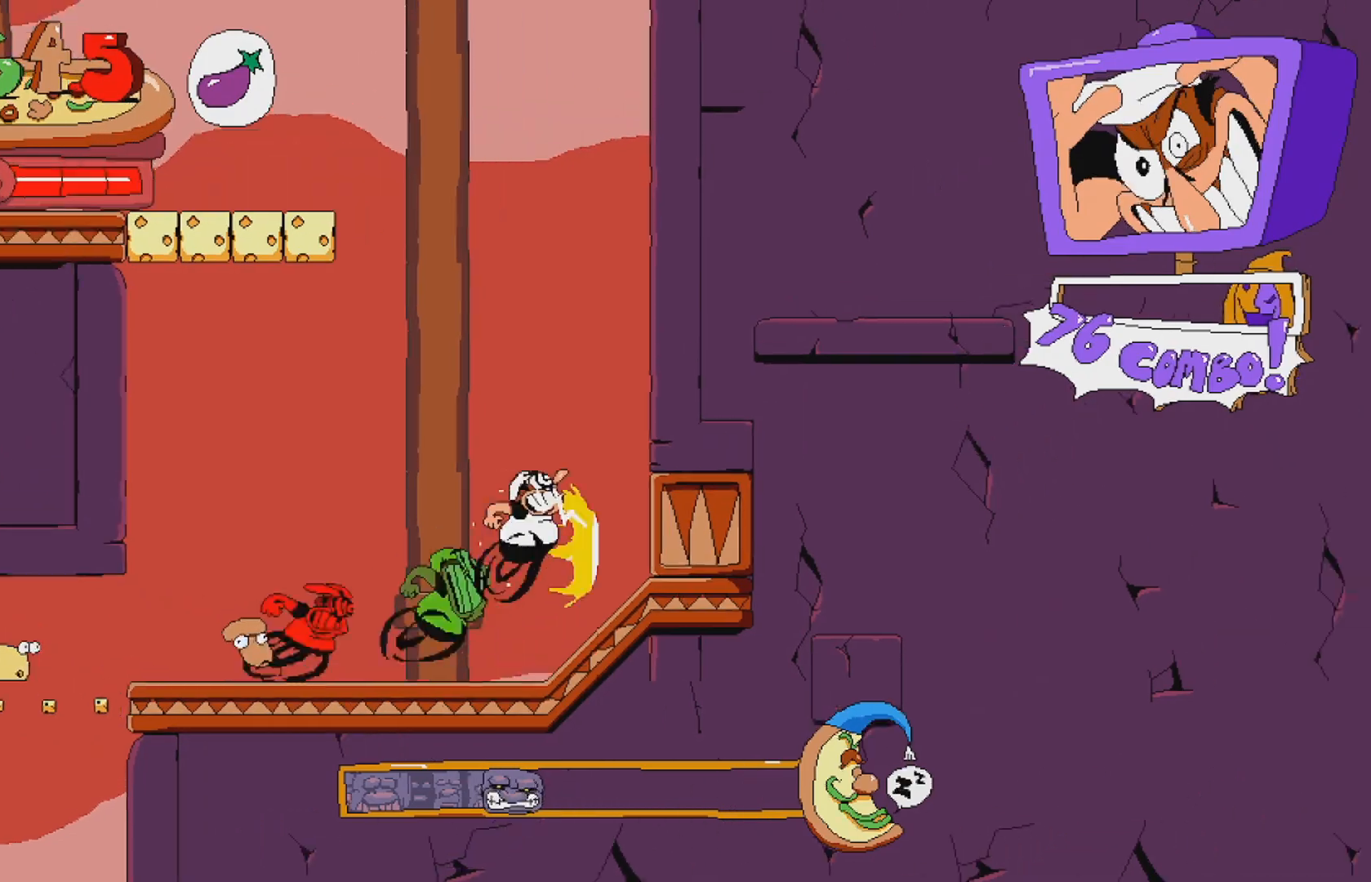
{"buttons": ["R2", "DPAD_LEFT"], "events": [[67, "DPAD_RIGHT", "up"], [117, "A", "up"], [183, "DPAD_LEFT", "down"], [233, "A", "down"], [450, "A", "up"]]}
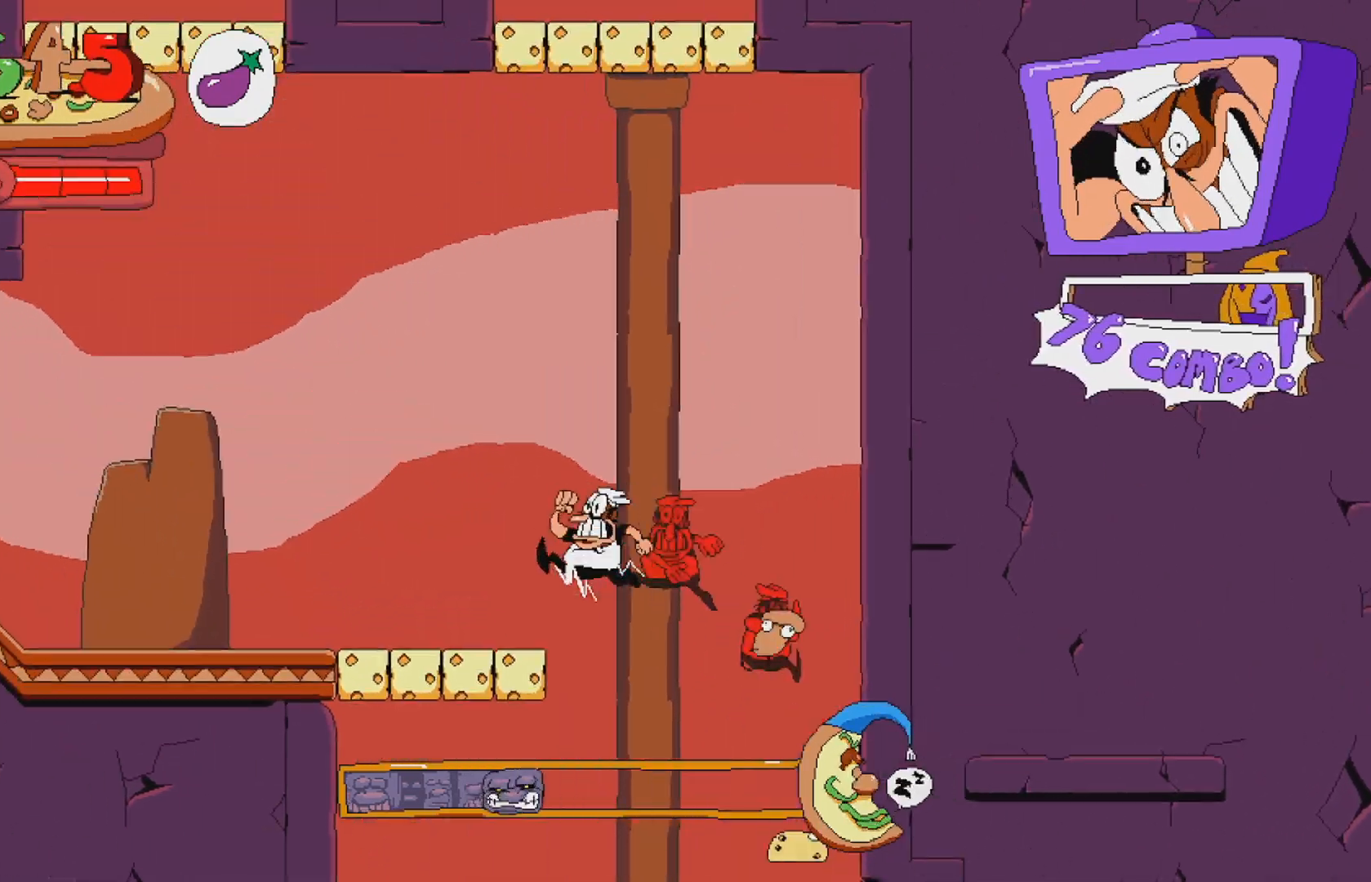
{"buttons": ["A", "R2", "DPAD_LEFT"], "events": [[483, "A", "down"]]}
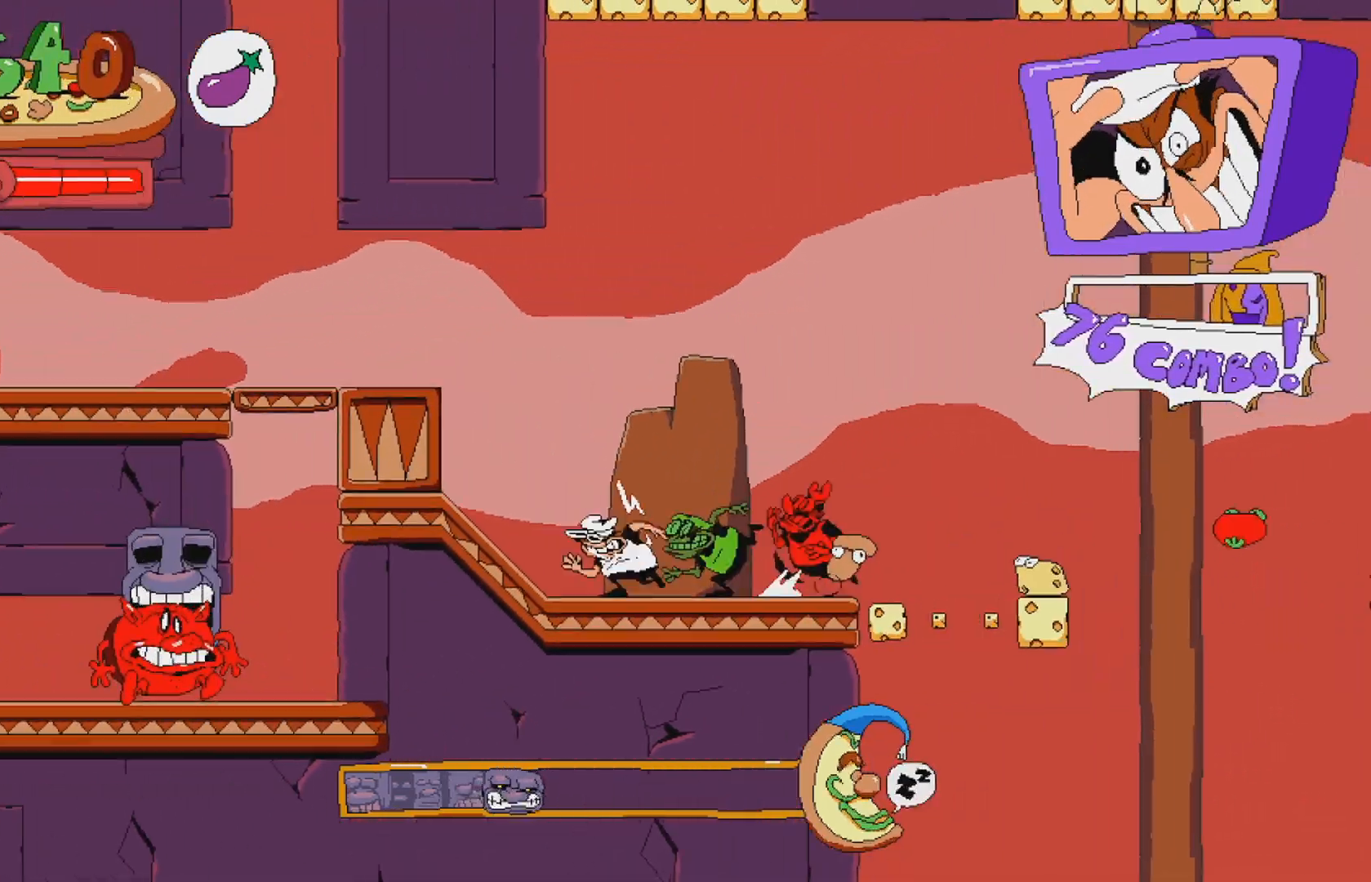
{"buttons": ["R2", "DPAD_LEFT"], "events": [[183, "A", "up"]]}
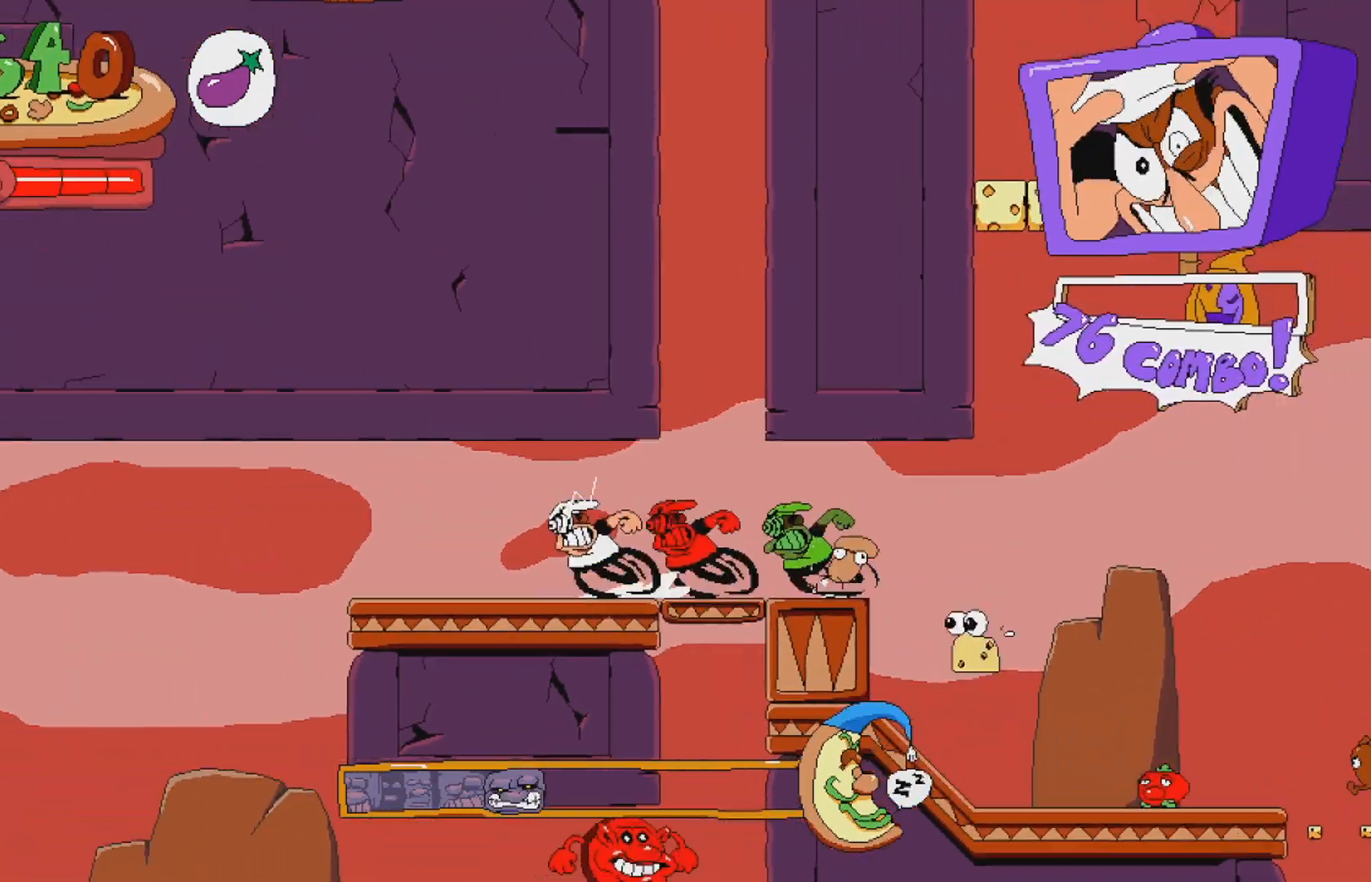
{"buttons": ["DPAD_LEFT"], "events": [[117, "R2", "up"]]}
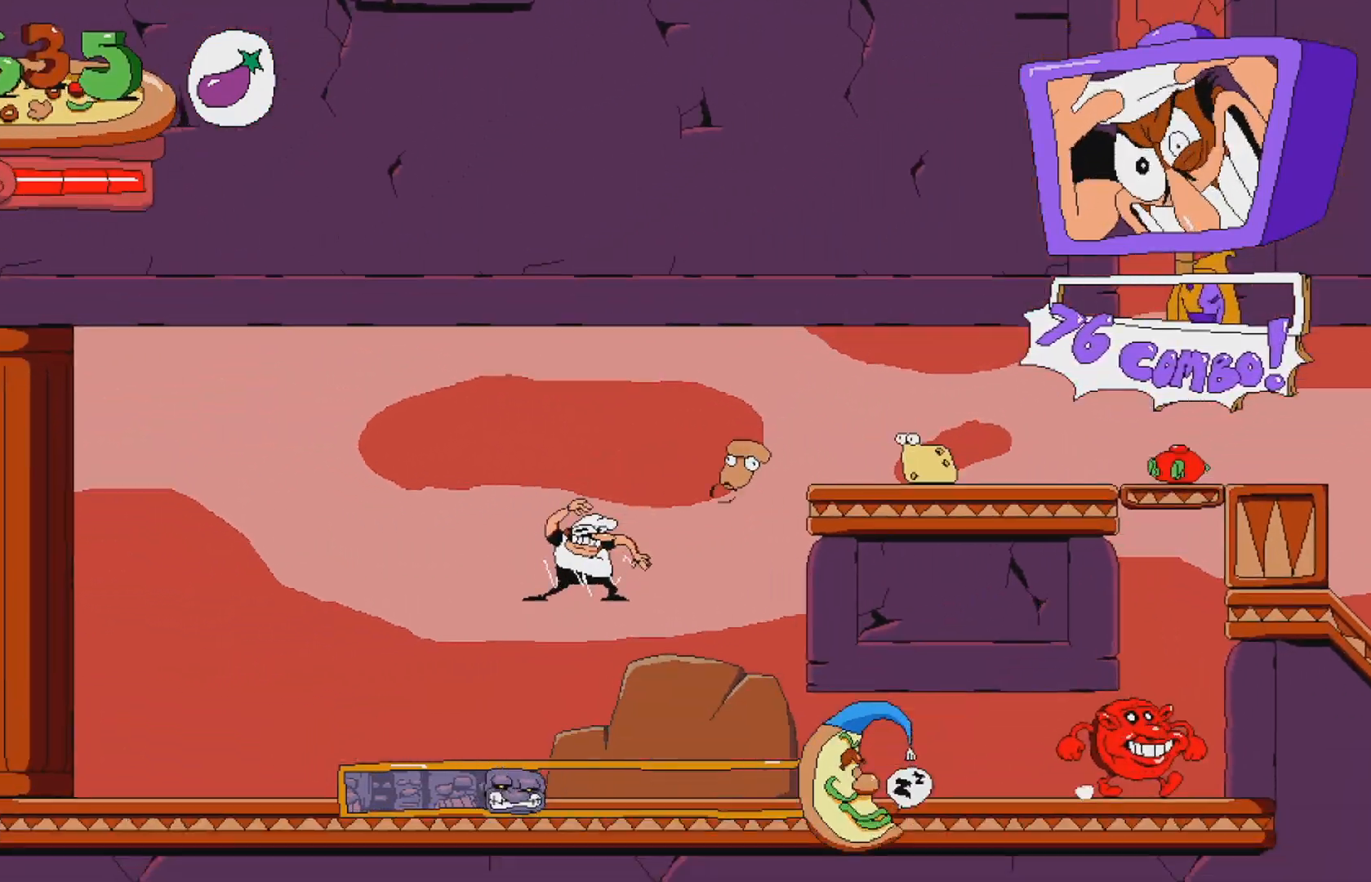
{"buttons": ["DPAD_LEFT"], "events": [[300, "A", "down"], [467, "A", "up"]]}
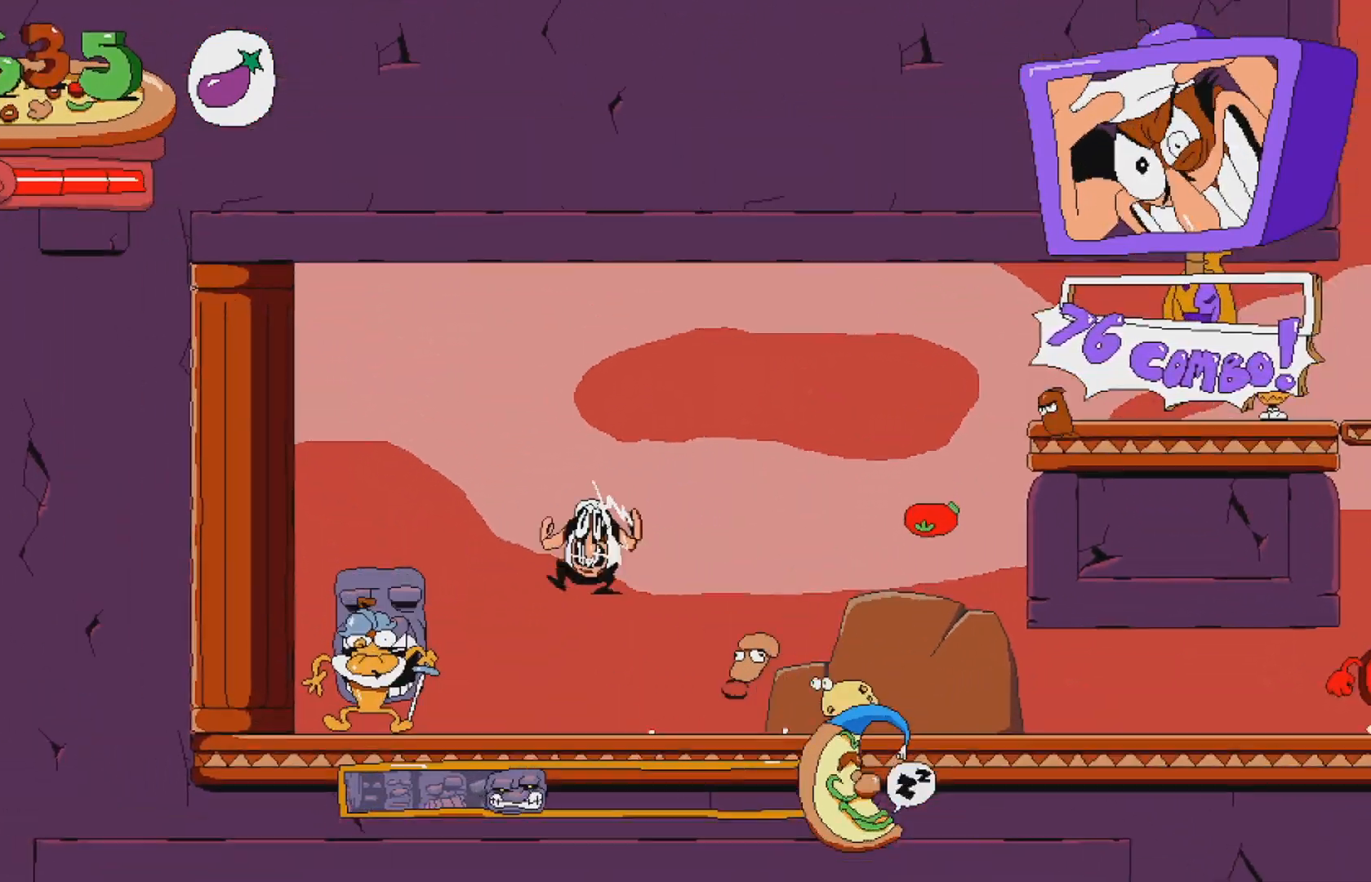
{"buttons": [], "events": [[217, "X", "down"], [317, "X", "up"], [467, "DPAD_LEFT", "up"]]}
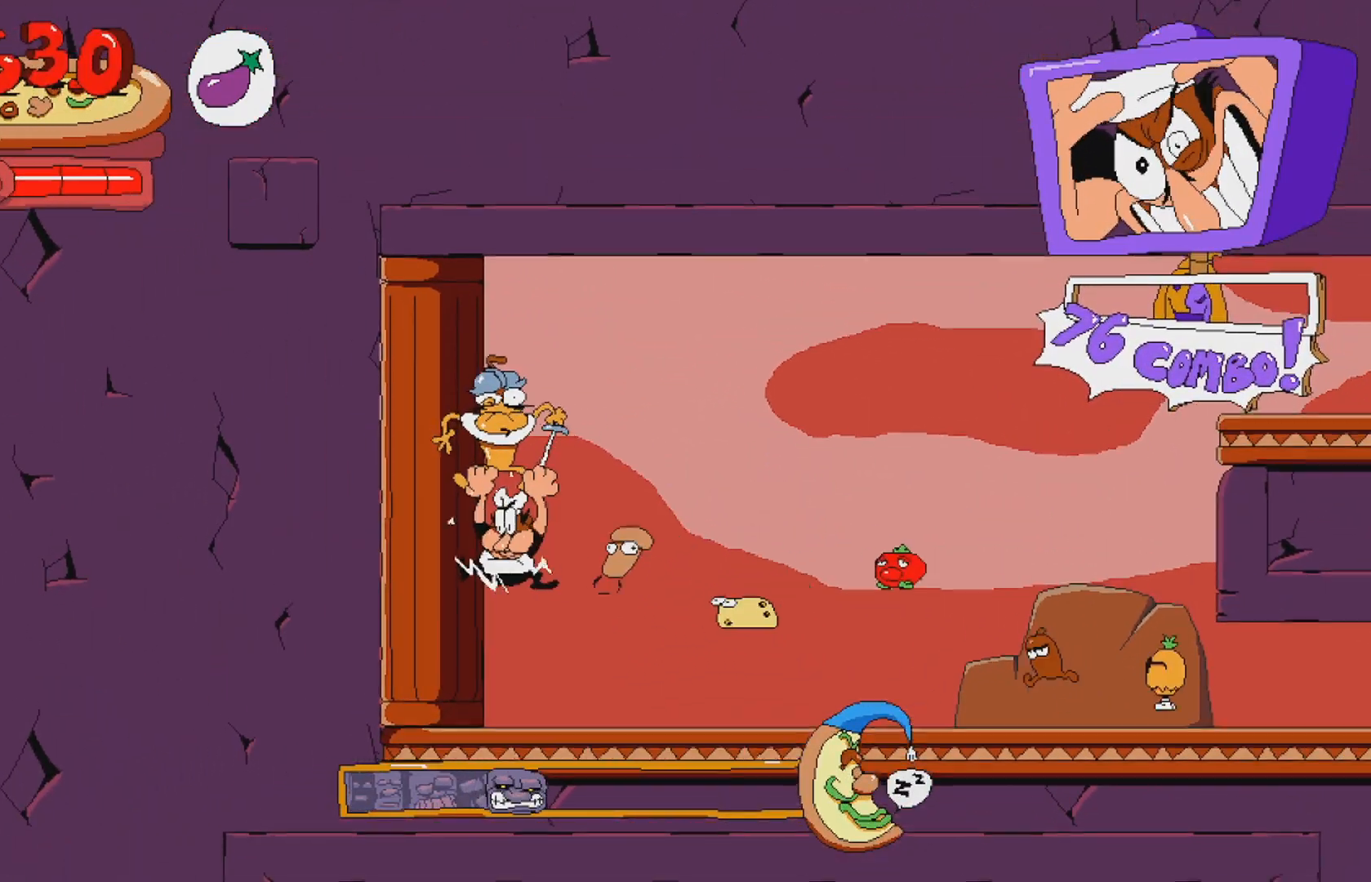
{"buttons": ["DPAD_RIGHT"], "events": [[17, "X", "down"], [167, "X", "up"], [467, "DPAD_RIGHT", "down"]]}
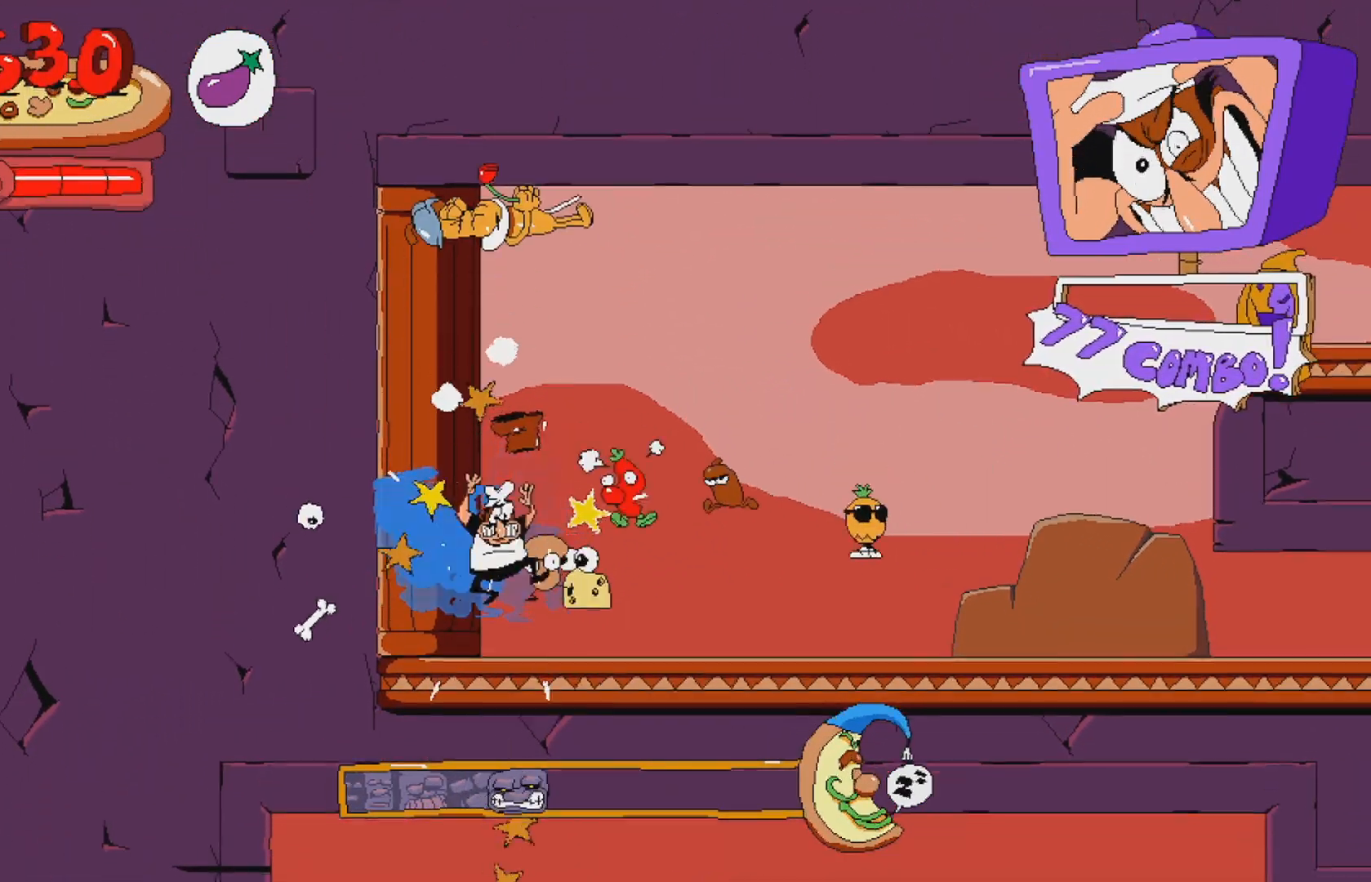
{"buttons": ["R2", "DPAD_RIGHT"], "events": [[33, "X", "down"], [67, "R2", "down"], [233, "X", "up"]]}
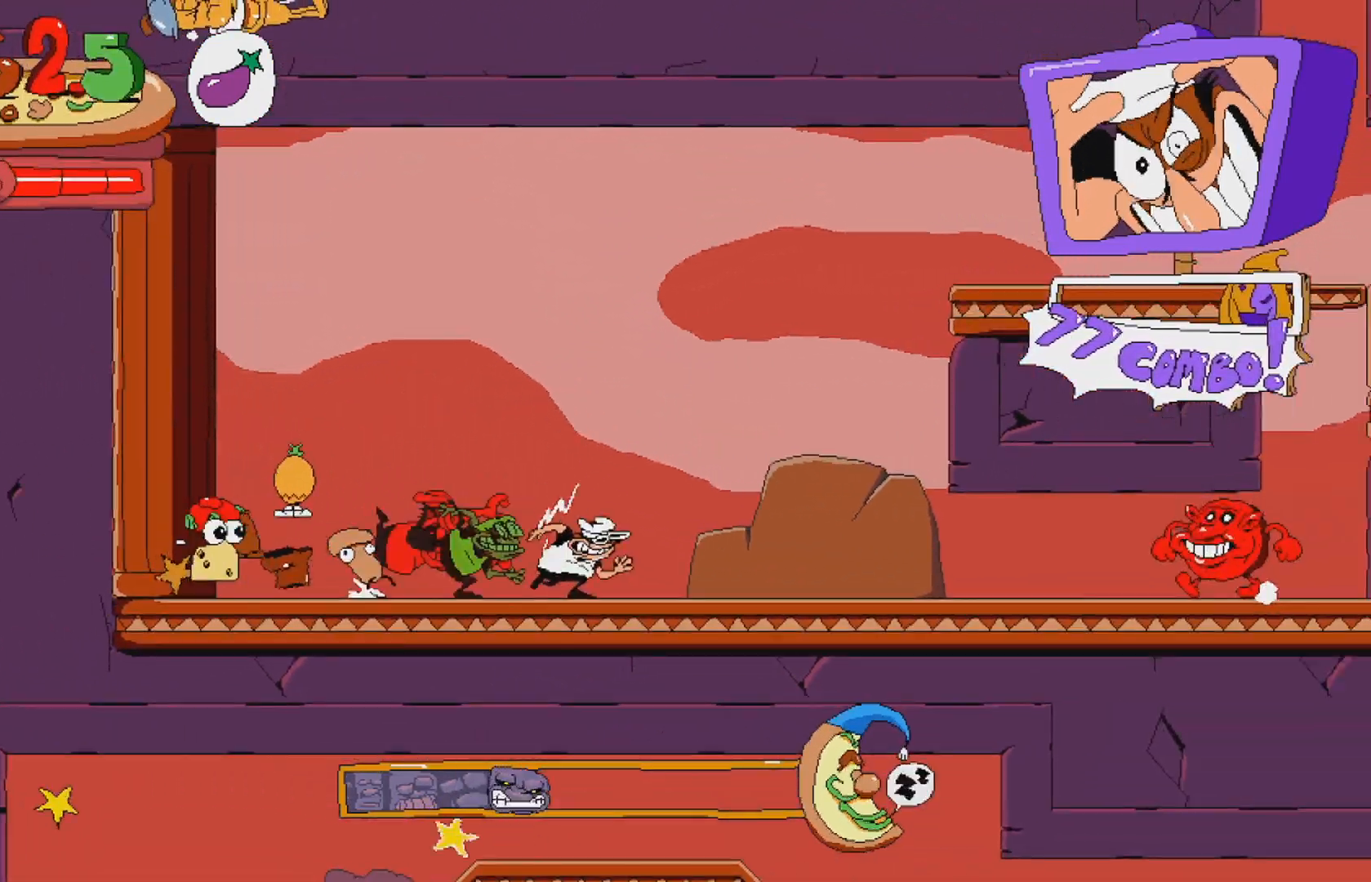
{"buttons": ["R2", "DPAD_RIGHT"], "events": []}
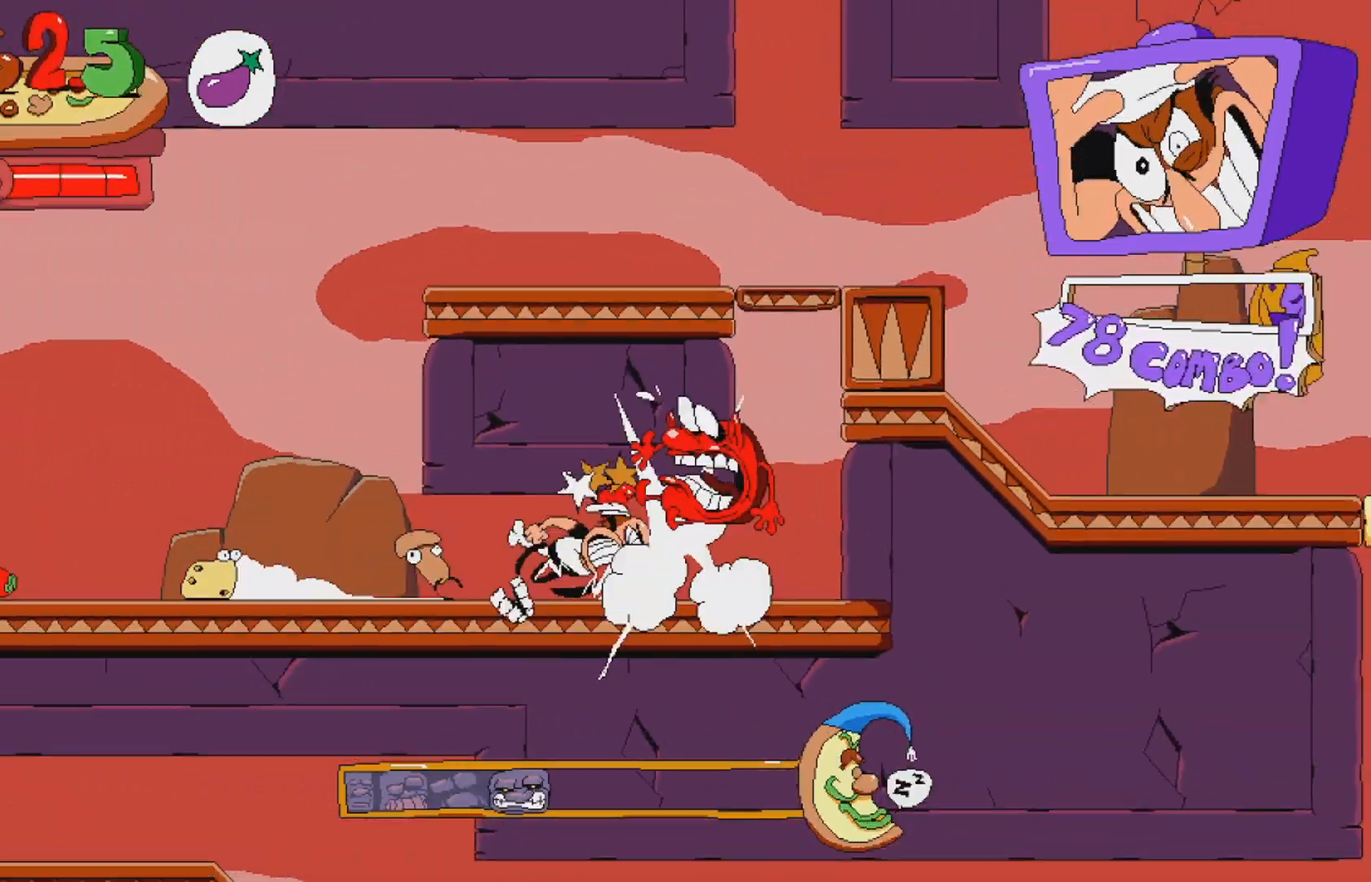
{"buttons": [], "events": [[117, "DPAD_UP", "down"], [133, "DPAD_RIGHT", "up"], [233, "R2", "up"], [300, "DPAD_UP", "up"]]}
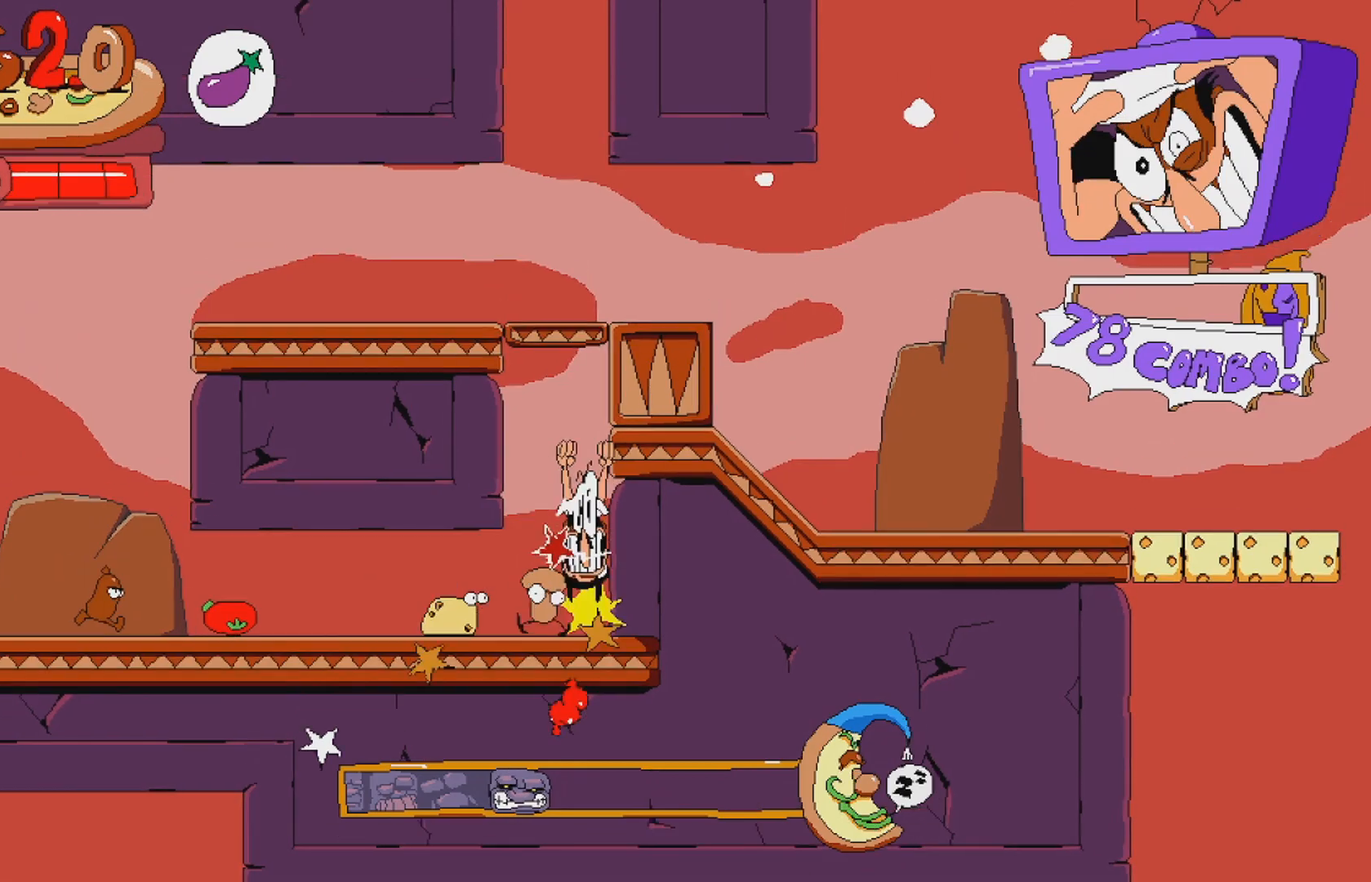
{"buttons": [], "events": [[200, "DPAD_LEFT", "down"], [383, "DPAD_LEFT", "up"]]}
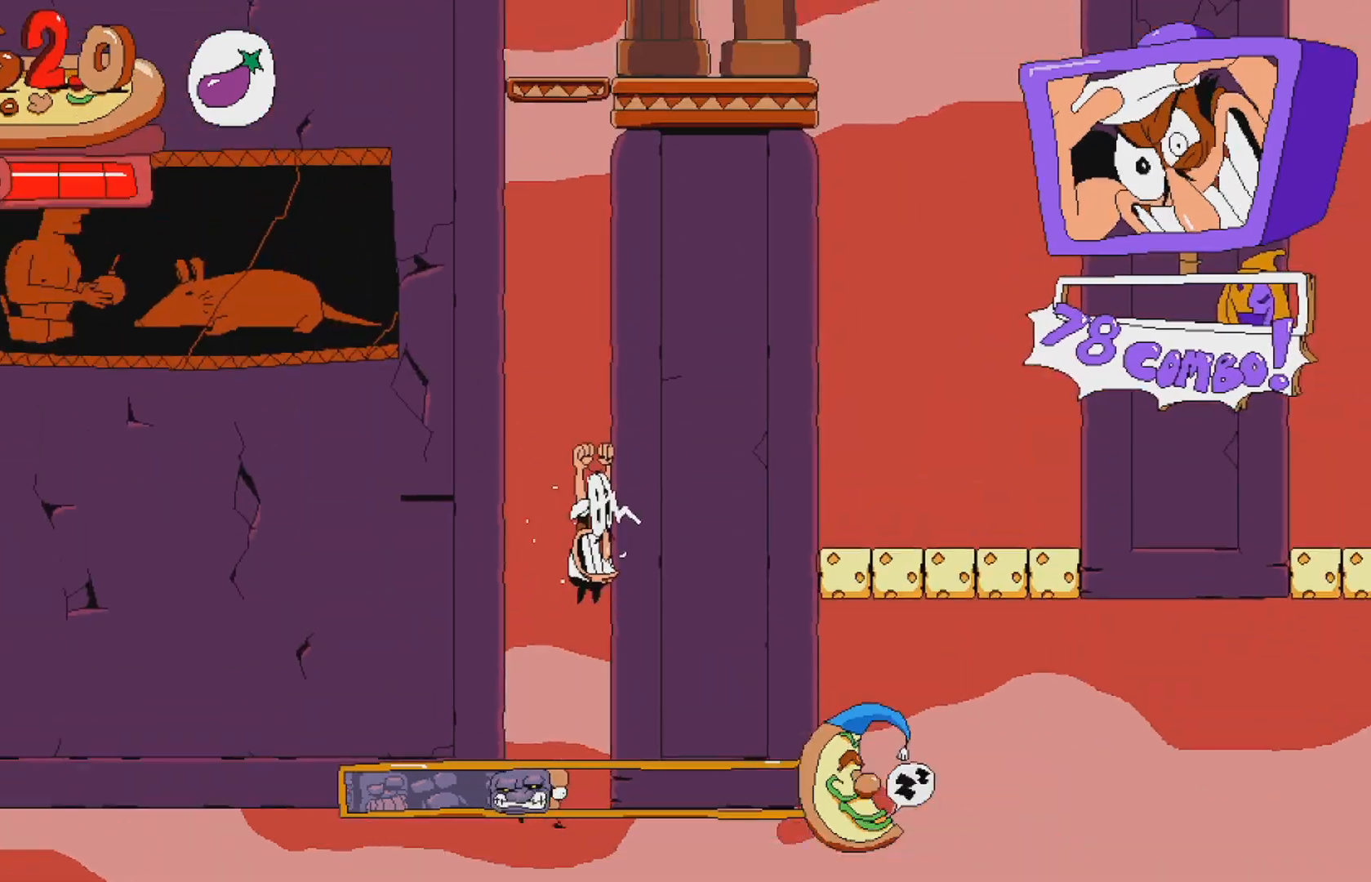
{"buttons": ["DPAD_LEFT"], "events": [[417, "DPAD_LEFT", "down"]]}
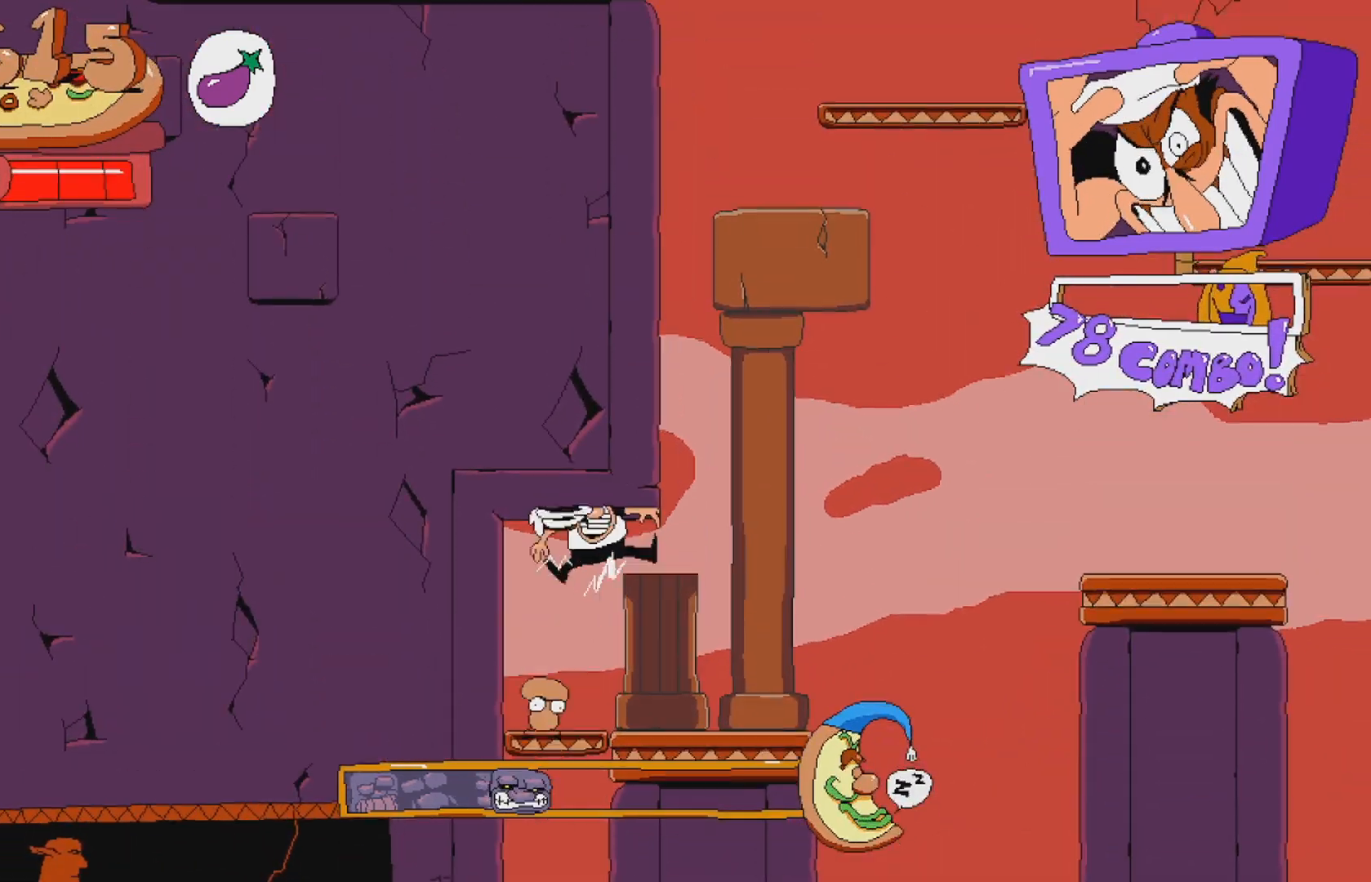
{"buttons": ["A", "R2", "DPAD_RIGHT"], "events": [[167, "DPAD_LEFT", "up"], [217, "DPAD_RIGHT", "down"], [317, "X", "down"], [367, "R2", "down"], [417, "X", "up"], [500, "A", "down"]]}
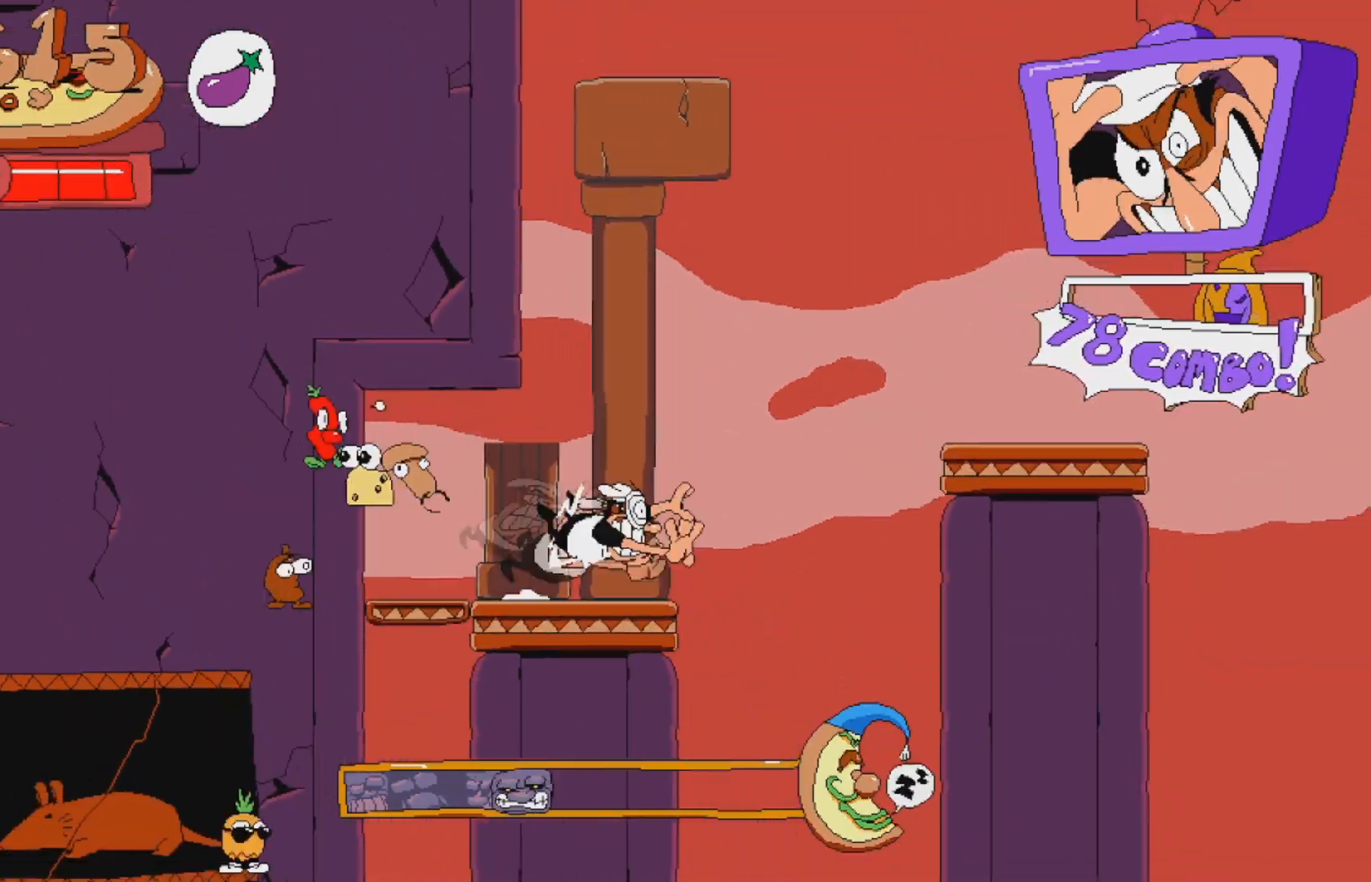
{"buttons": ["A", "R2", "DPAD_RIGHT"], "events": [[300, "A", "up"], [467, "A", "down"]]}
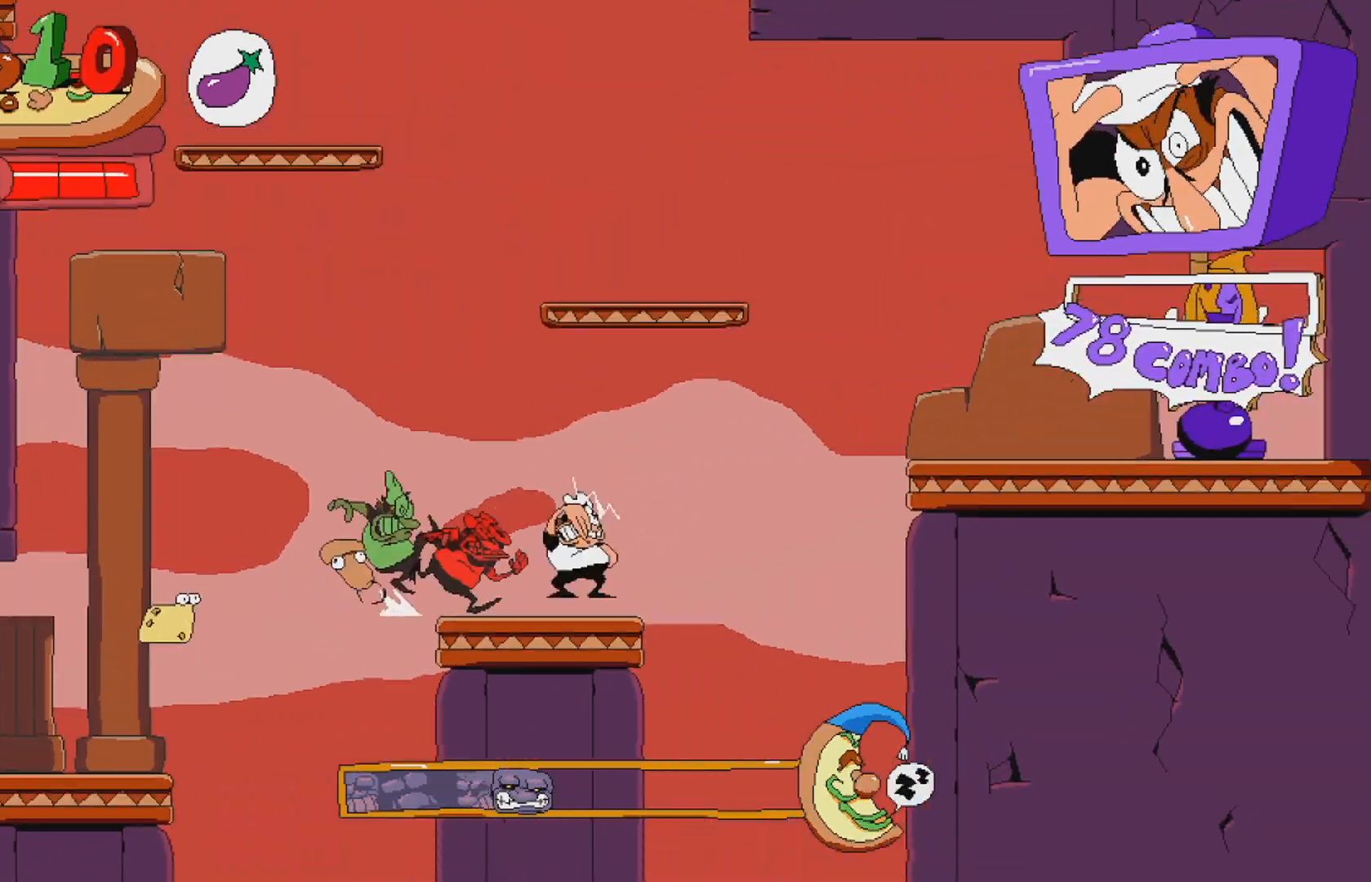
{"buttons": ["R2", "DPAD_LEFT"], "events": [[217, "A", "up"], [317, "DPAD_RIGHT", "up"], [450, "DPAD_LEFT", "down"]]}
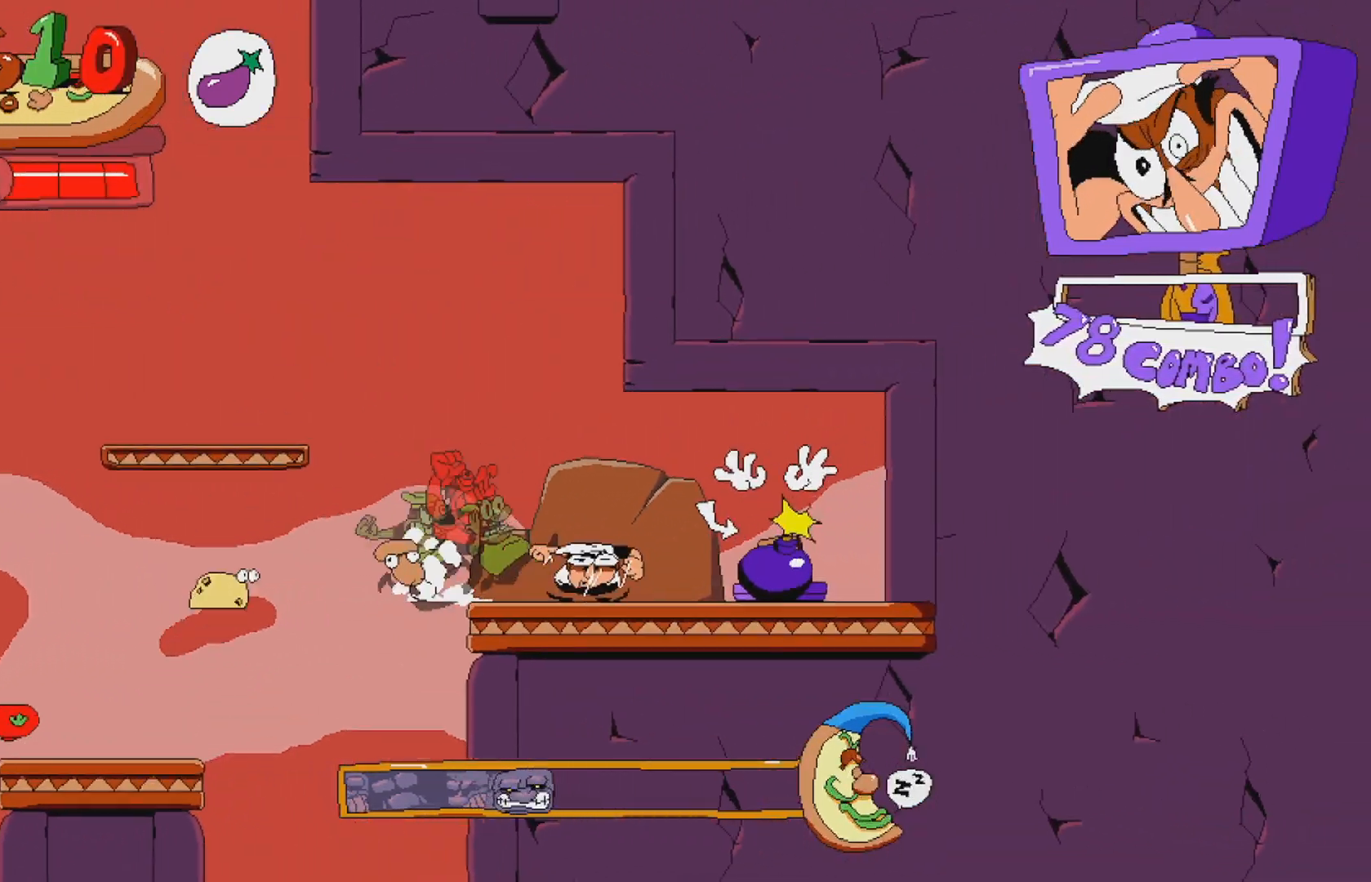
{"buttons": ["R2", "DPAD_LEFT"], "events": []}
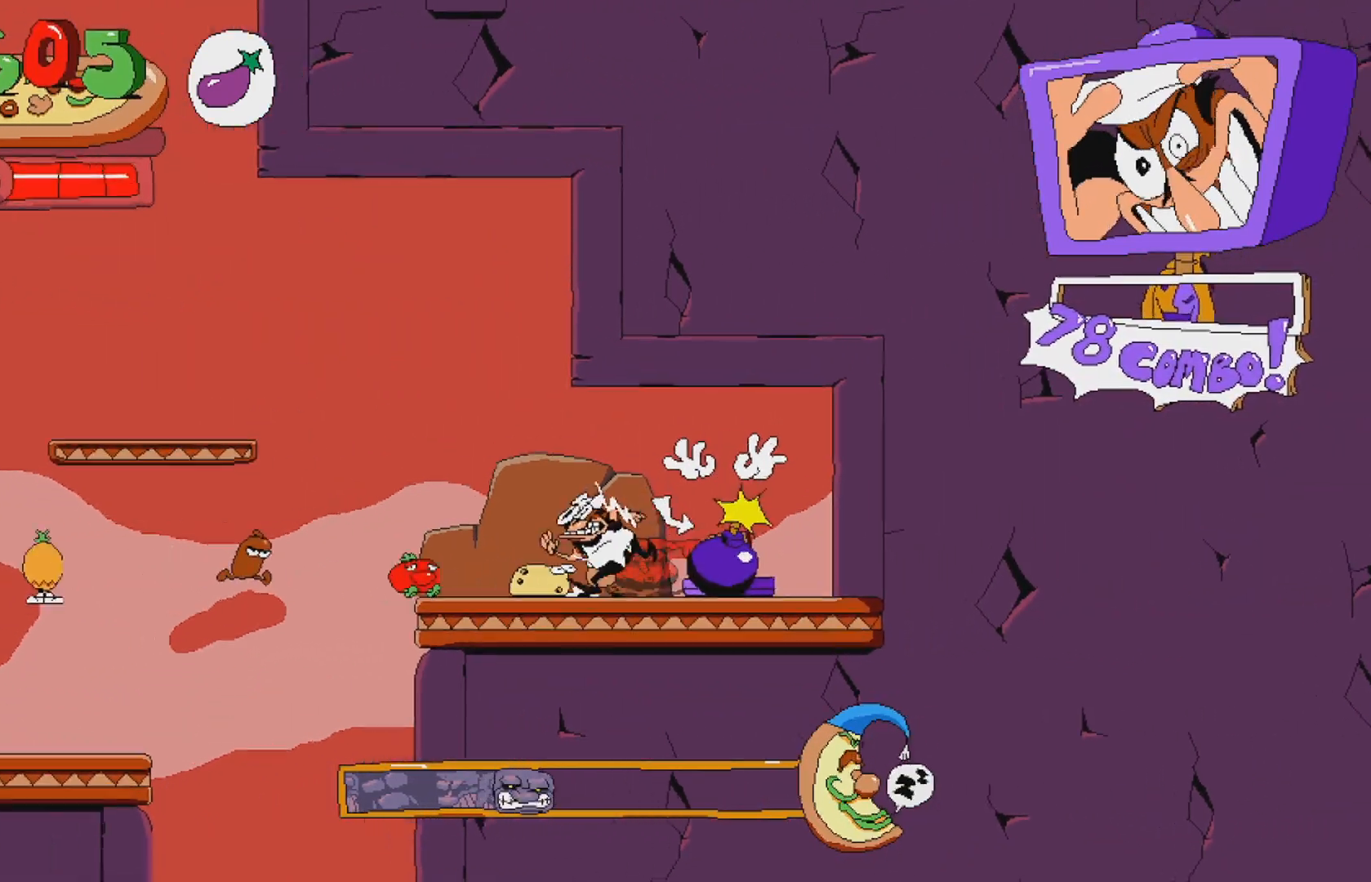
{"buttons": ["R2", "DPAD_LEFT"], "events": [[67, "A", "down"], [317, "A", "up"]]}
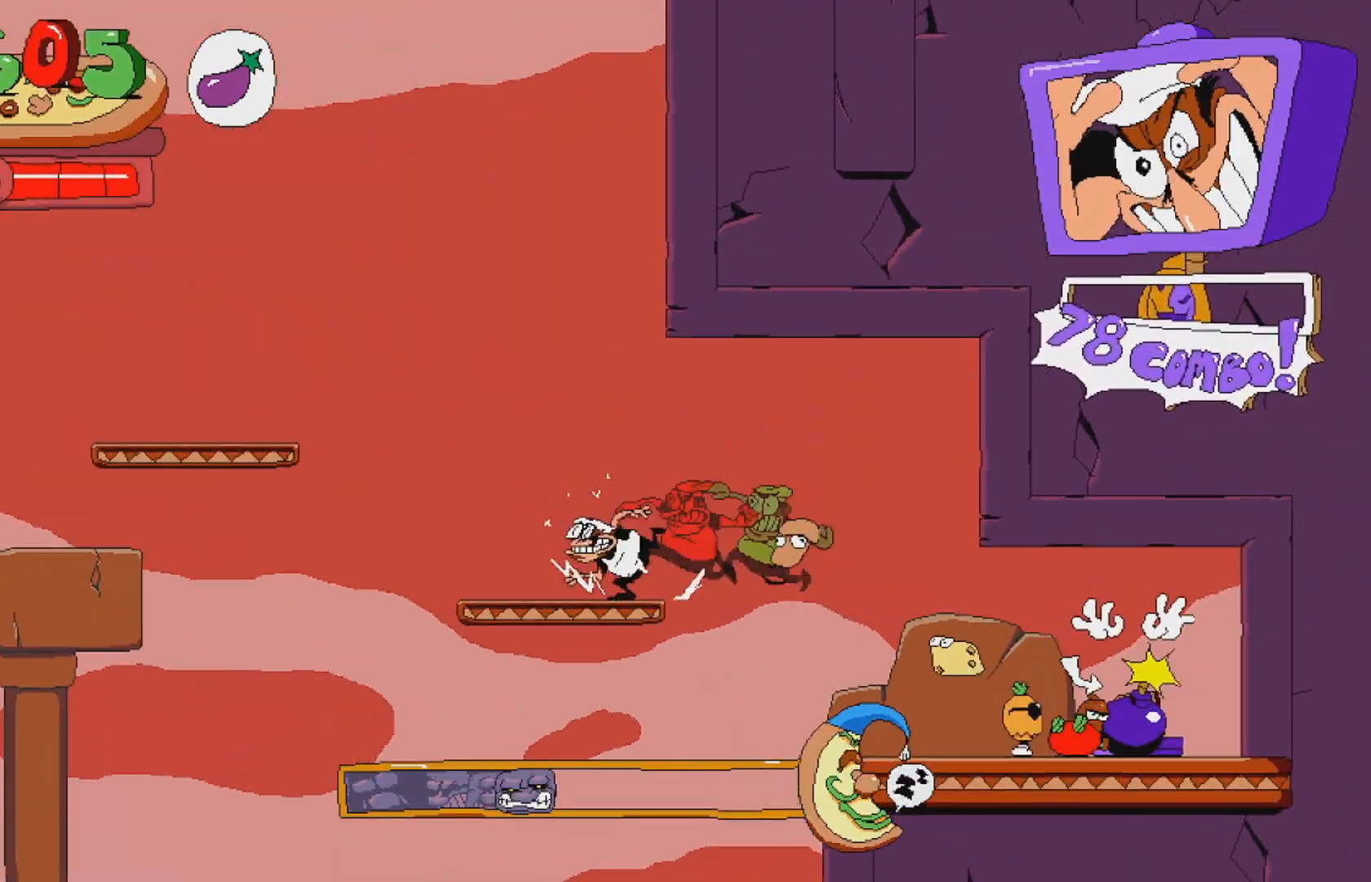
{"buttons": ["A", "R2", "DPAD_LEFT"], "events": [[17, "A", "down"], [250, "A", "up"], [417, "A", "down"]]}
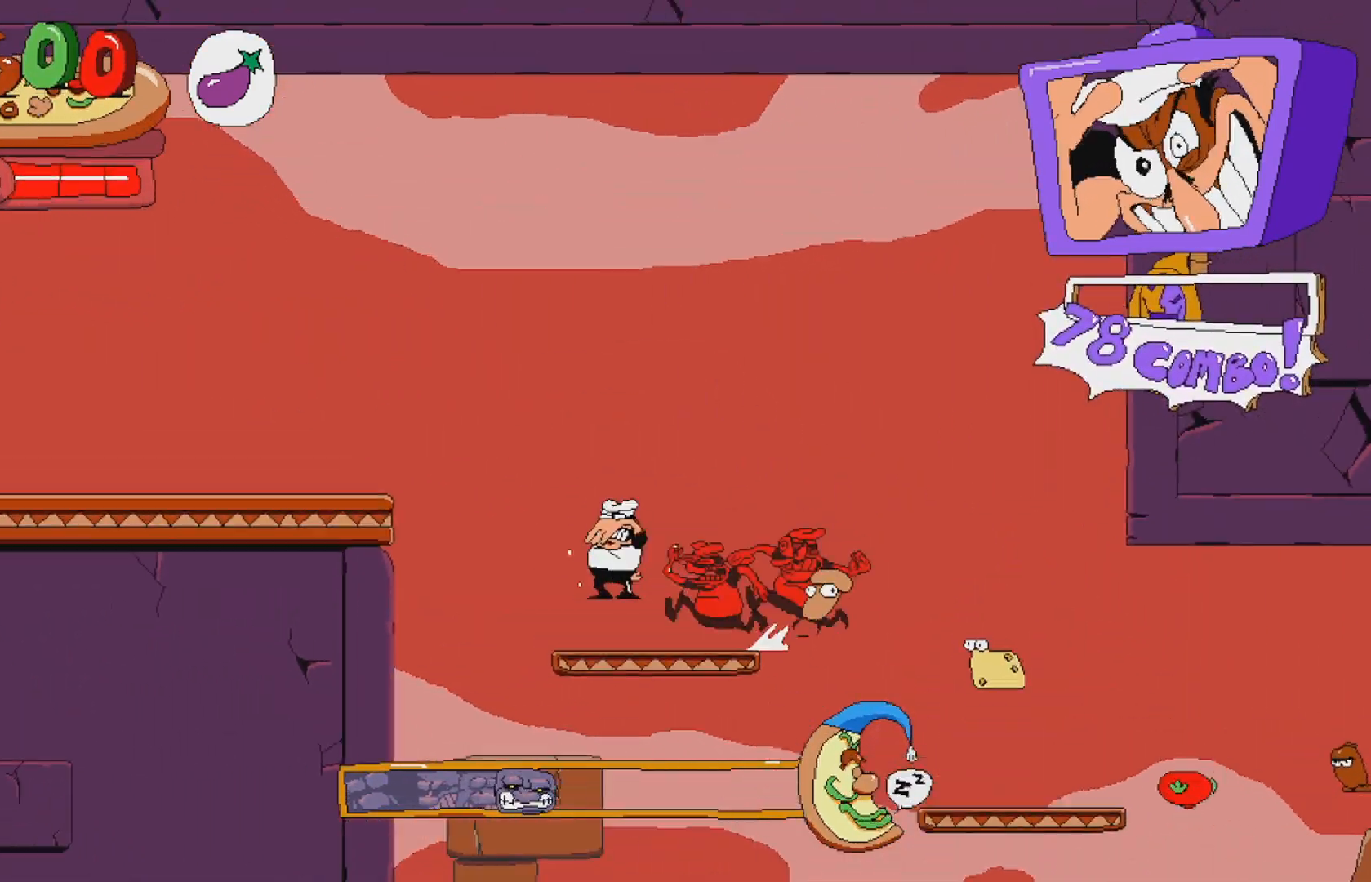
{"buttons": ["A", "R2", "DPAD_LEFT"], "events": [[167, "A", "up"], [383, "A", "down"]]}
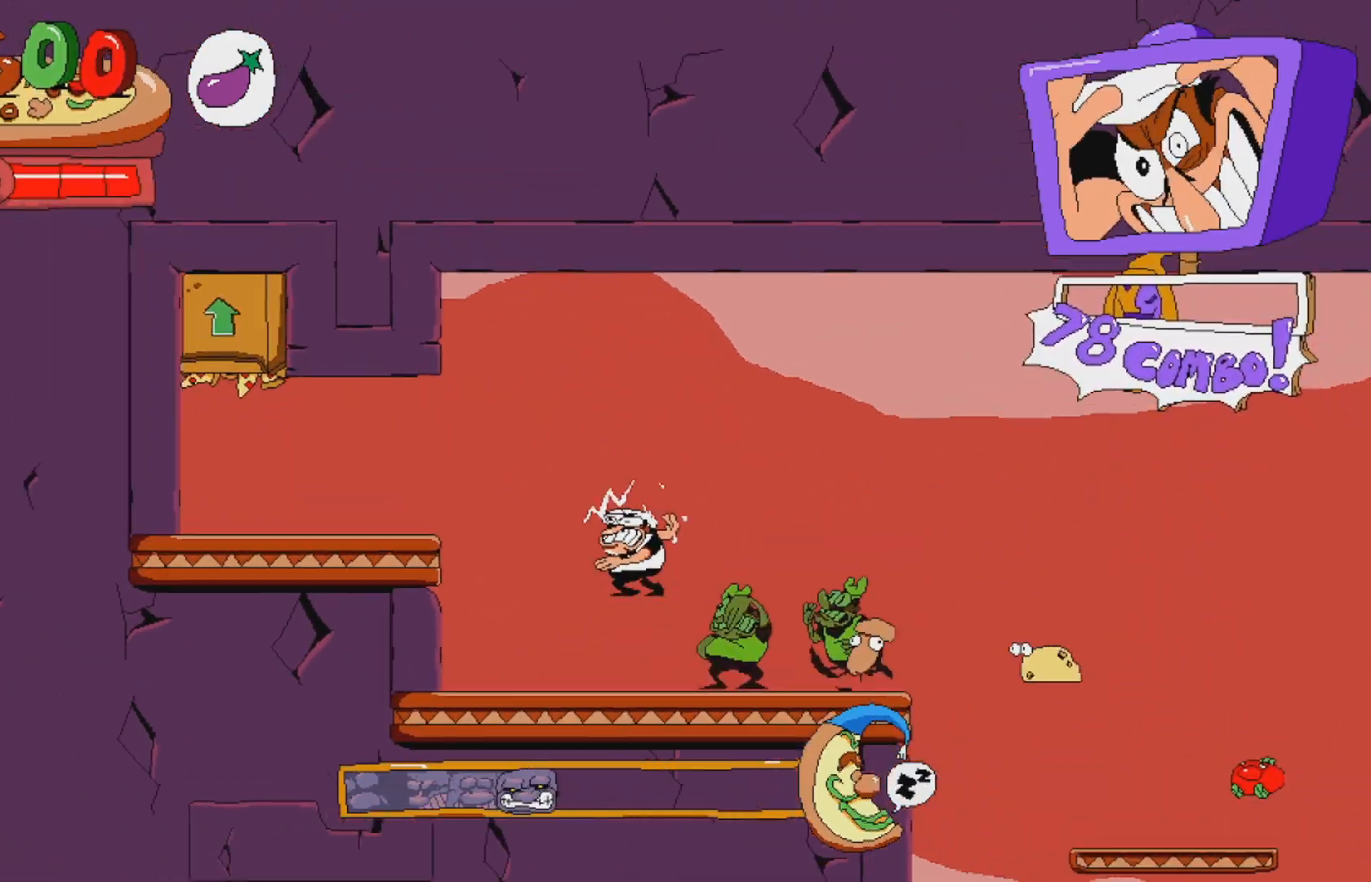
{"buttons": ["A", "R2", "DPAD_UP"], "events": [[117, "A", "up"], [267, "DPAD_LEFT", "up"], [333, "A", "down"], [483, "DPAD_UP", "down"]]}
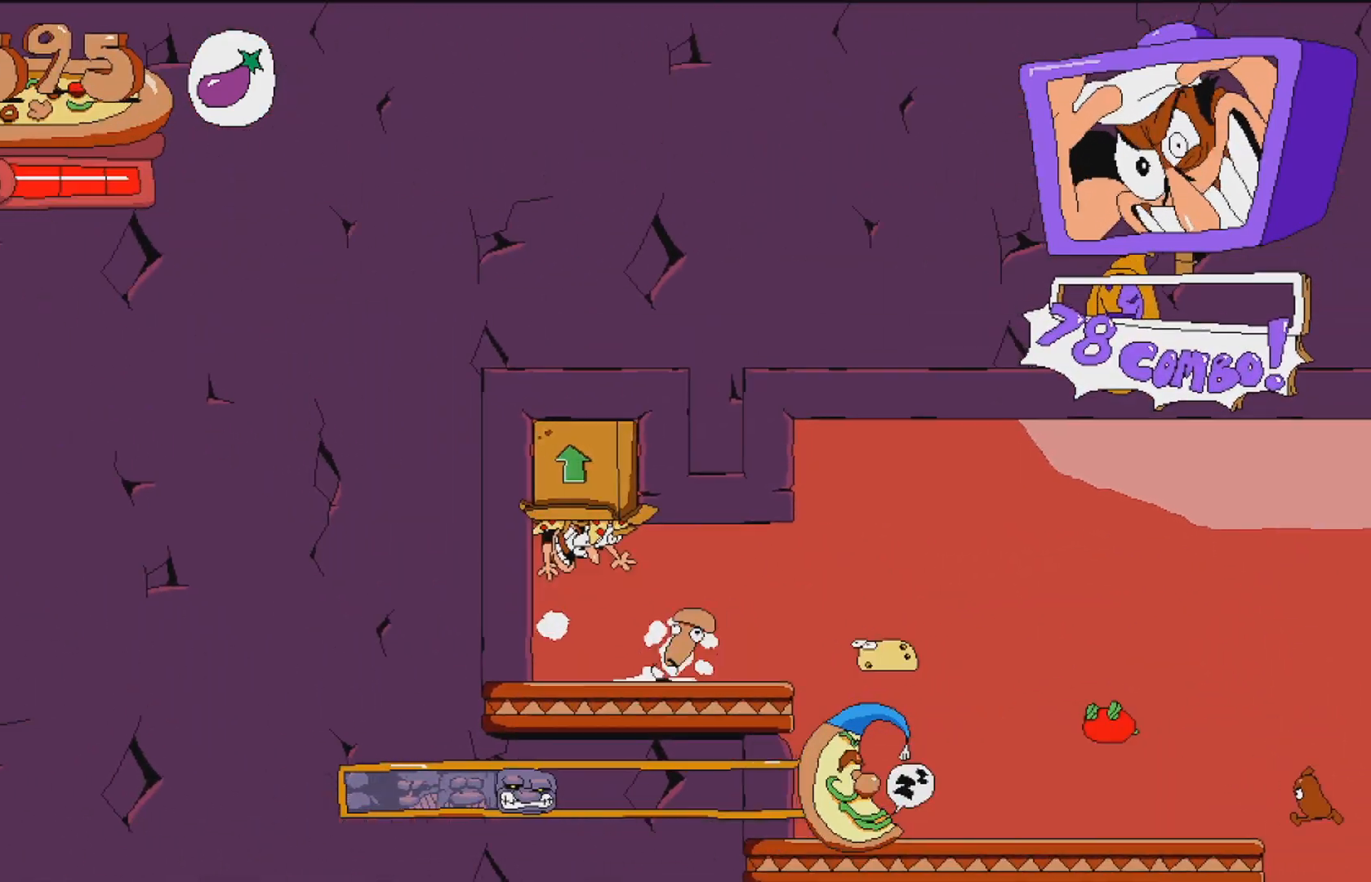
{"buttons": [], "events": [[250, "A", "up"], [250, "DPAD_UP", "up"], [300, "R2", "up"]]}